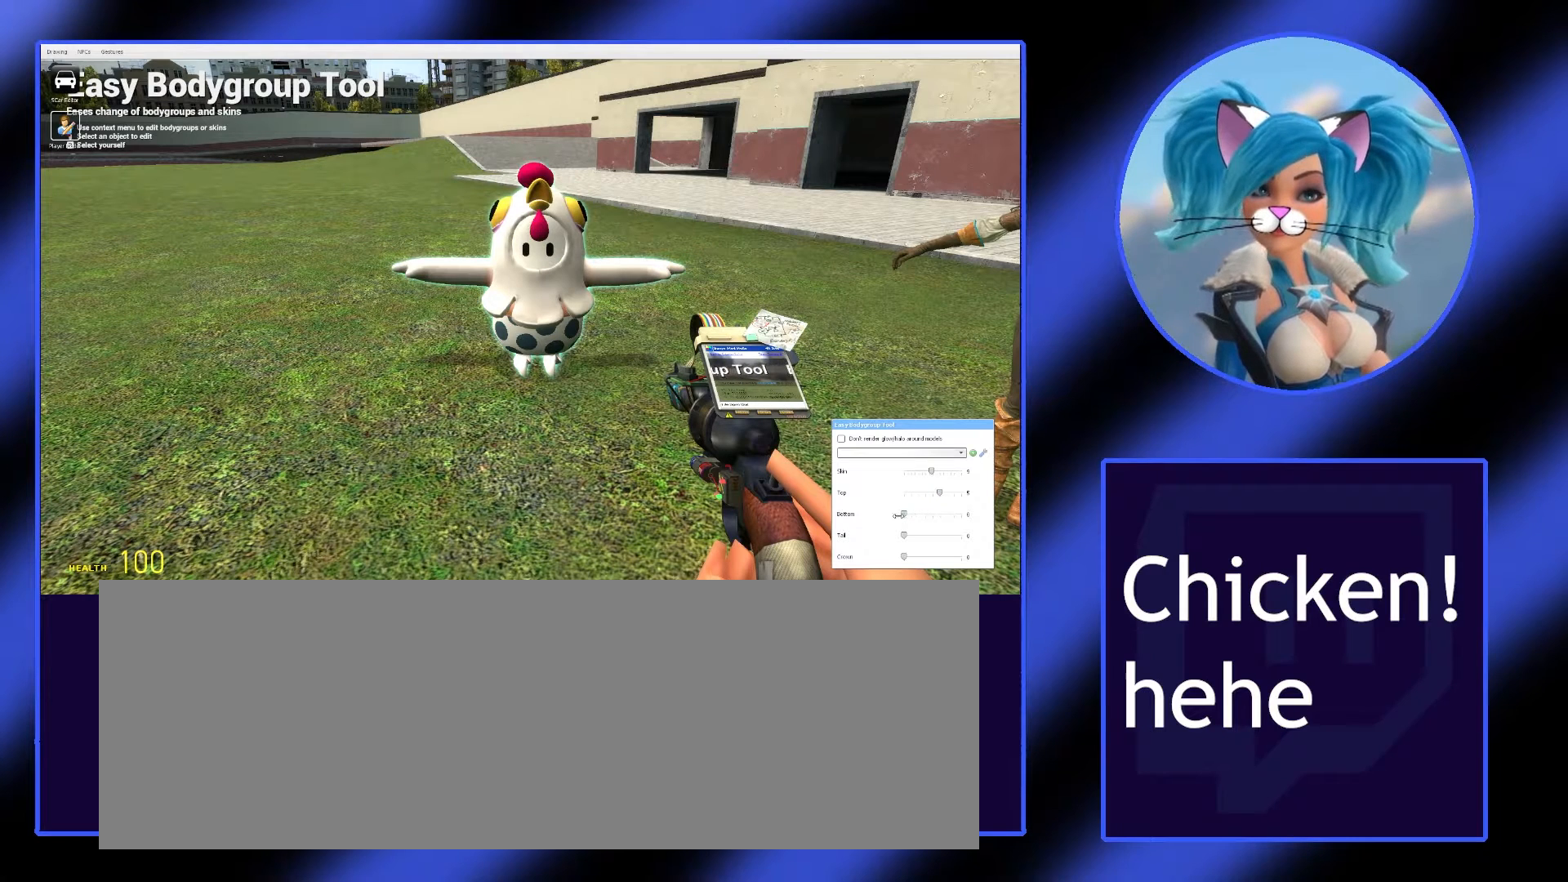
Gameplay with keyboard and mouse; each line is a JSON object with the keys and mouse buttons held at the frame after it. "events" lists presses ("down") and releases ("up") of ".", "/", "0", "1", "2", "3", "4", "5", "6", "7", "8", "9", "a", "alt_l", "alt_r", "b", "backslash", "backspace", "c", "caps_lock", "comma", "ctrl_l", "ctrl_r", "d", "down", "e", "equals", "escape", "f", "f1", "f10", "f11", "f12", "f2", "f3", "f4", "f5", "f6", "f7", "f8", "f9", "g", "h", "i", "j", "k", "l", "lbracket", "left", "m", "minus", "n", "o", "p", "q", "quote", "r", "rbracket", "return", "right", "s", "semicolon", "shift_l", "shift_r", "space", "super", "t", "tab", "tilde", "u", "up", "v", "w", "x", "y", "z", "mouse_left" and "mouse_right" between this image and that frame as [ms after this image, input, new state], when the widget could be followed in between. "mouse_left", "mouse_right" = the "left", "right" buttons of the "mouse" list. No other keys are recorded. Not read: mouse_move.
{"keys": ["c"], "mouse": [], "events": []}
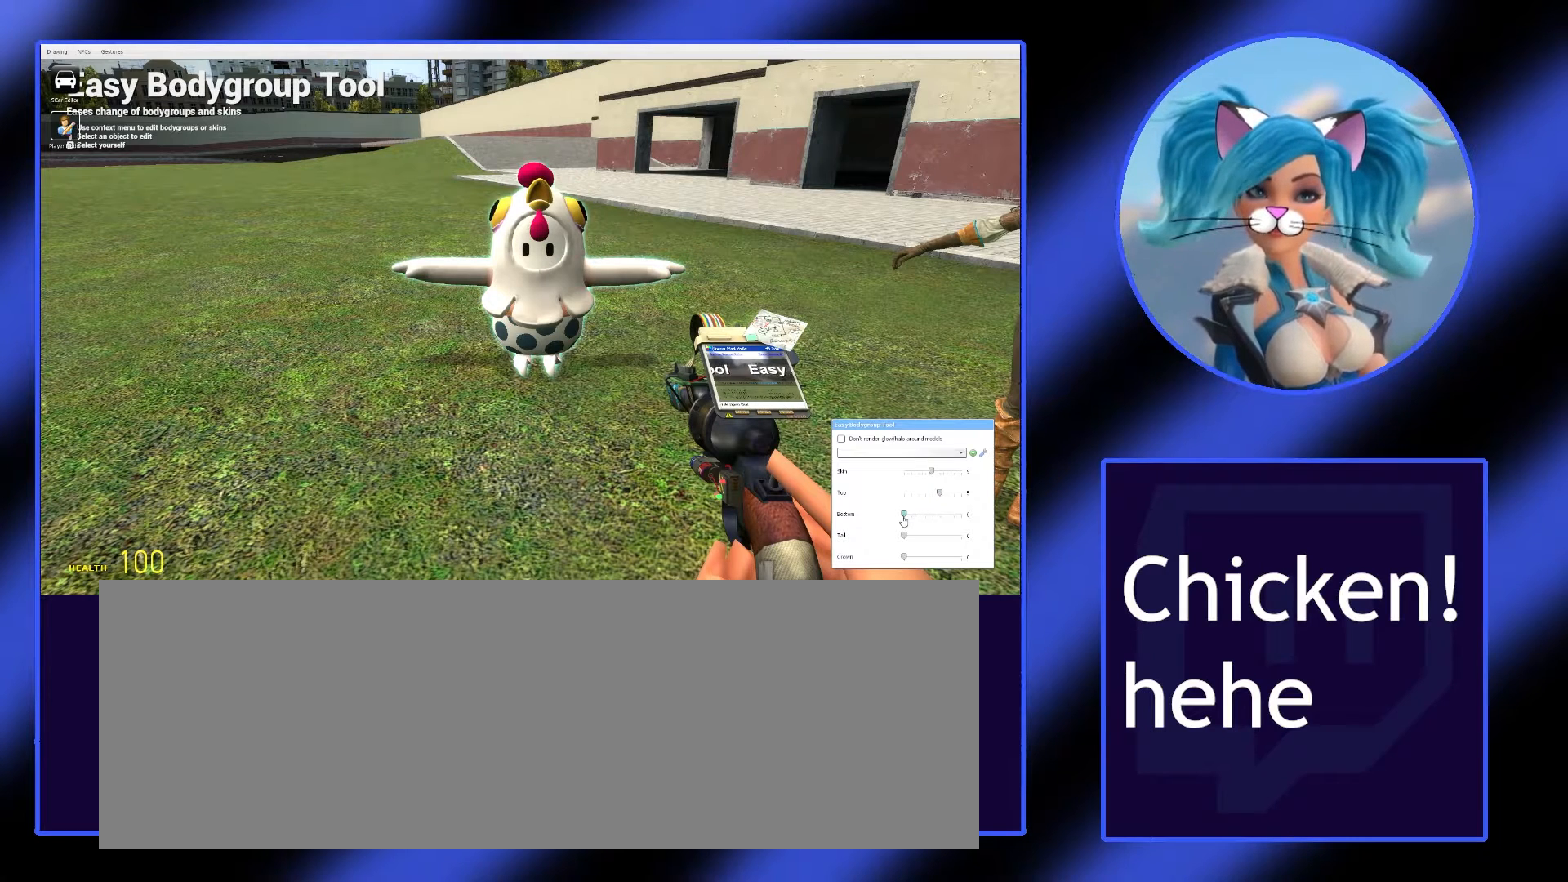
{"keys": ["c"], "mouse": ["left"], "events": [[200, "mouse_left", "down"]]}
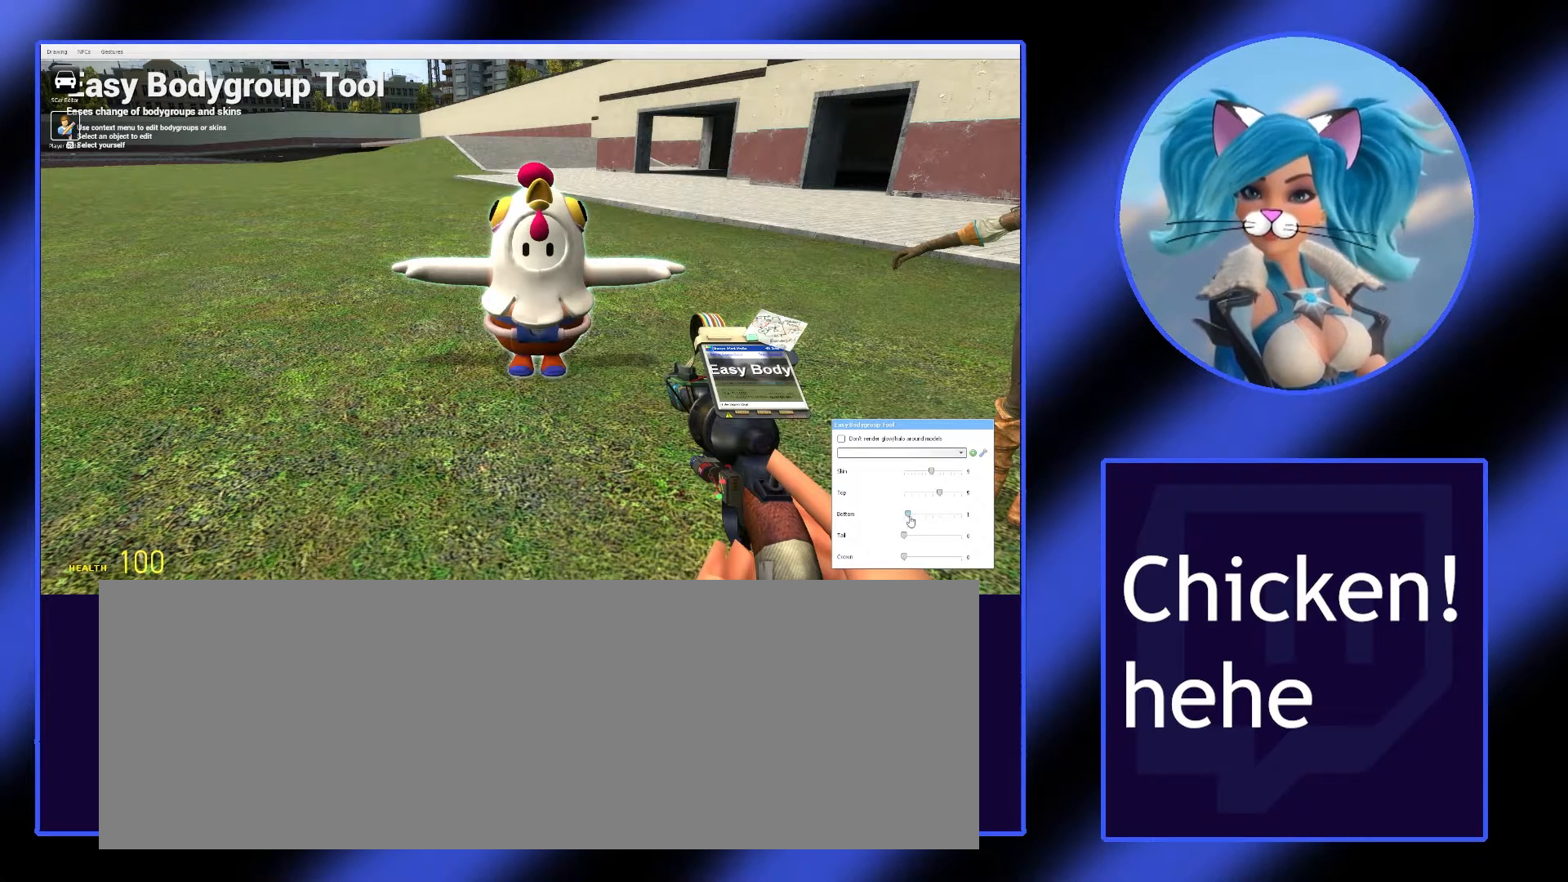
{"keys": ["c"], "mouse": ["left"], "events": []}
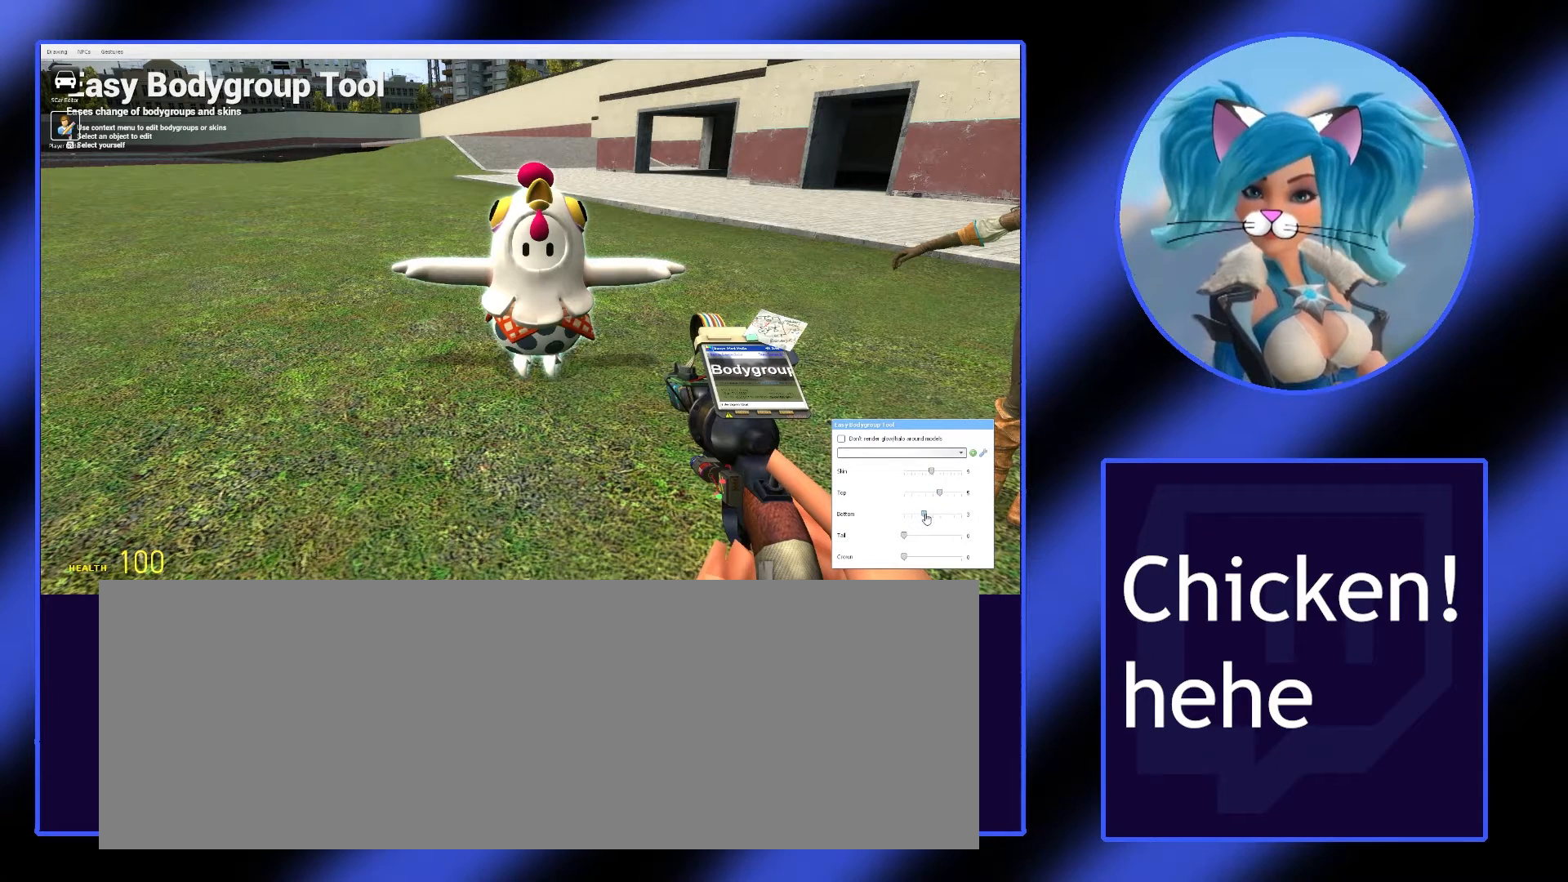
{"keys": ["c"], "mouse": ["left"], "events": []}
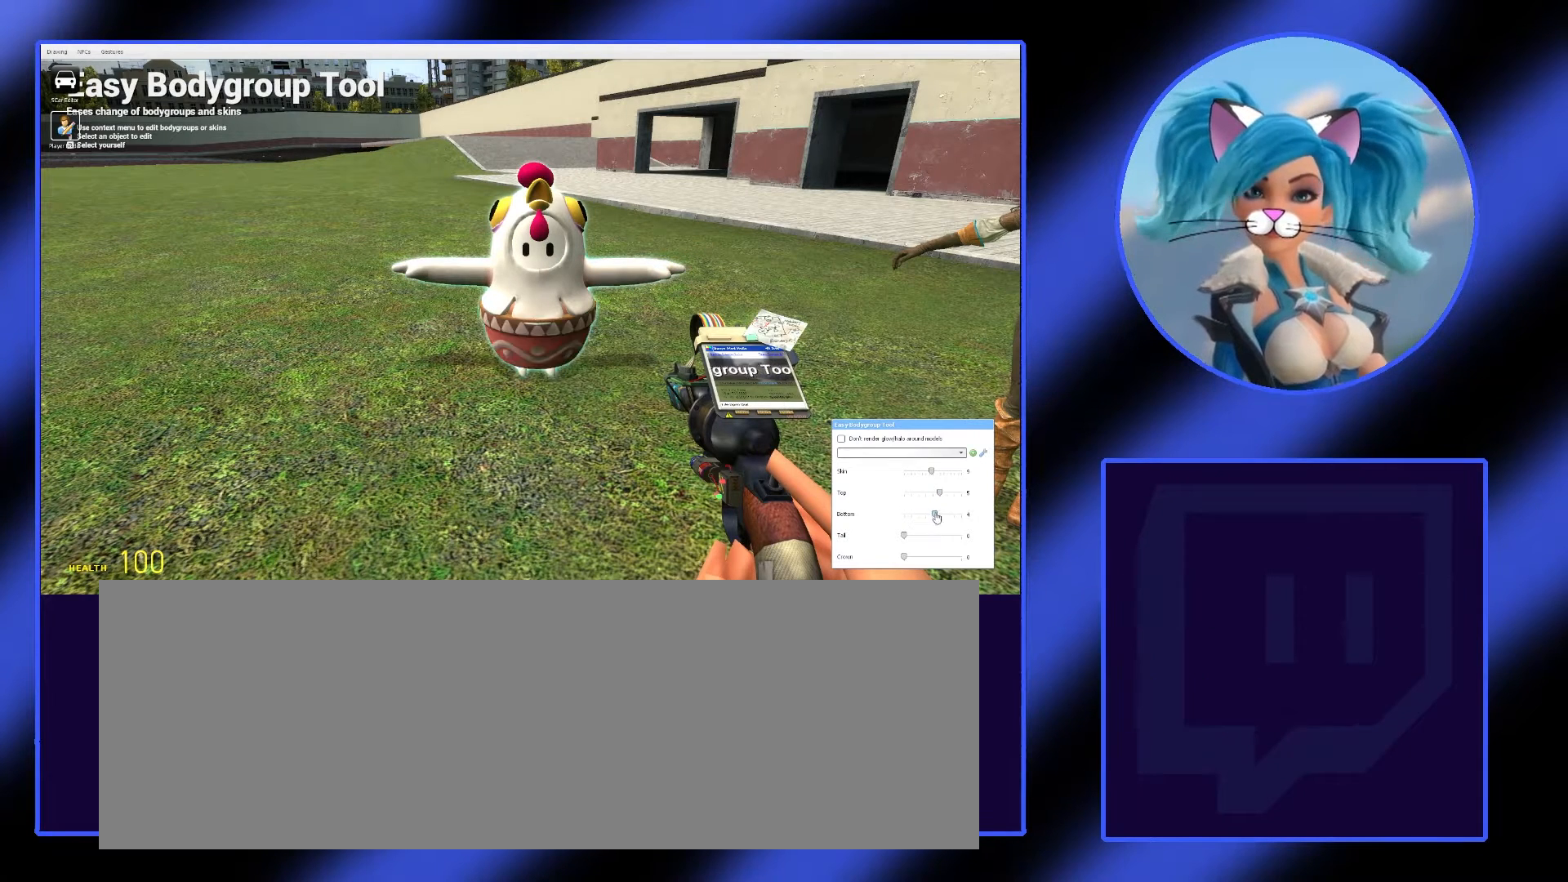
{"keys": ["c"], "mouse": ["left"], "events": []}
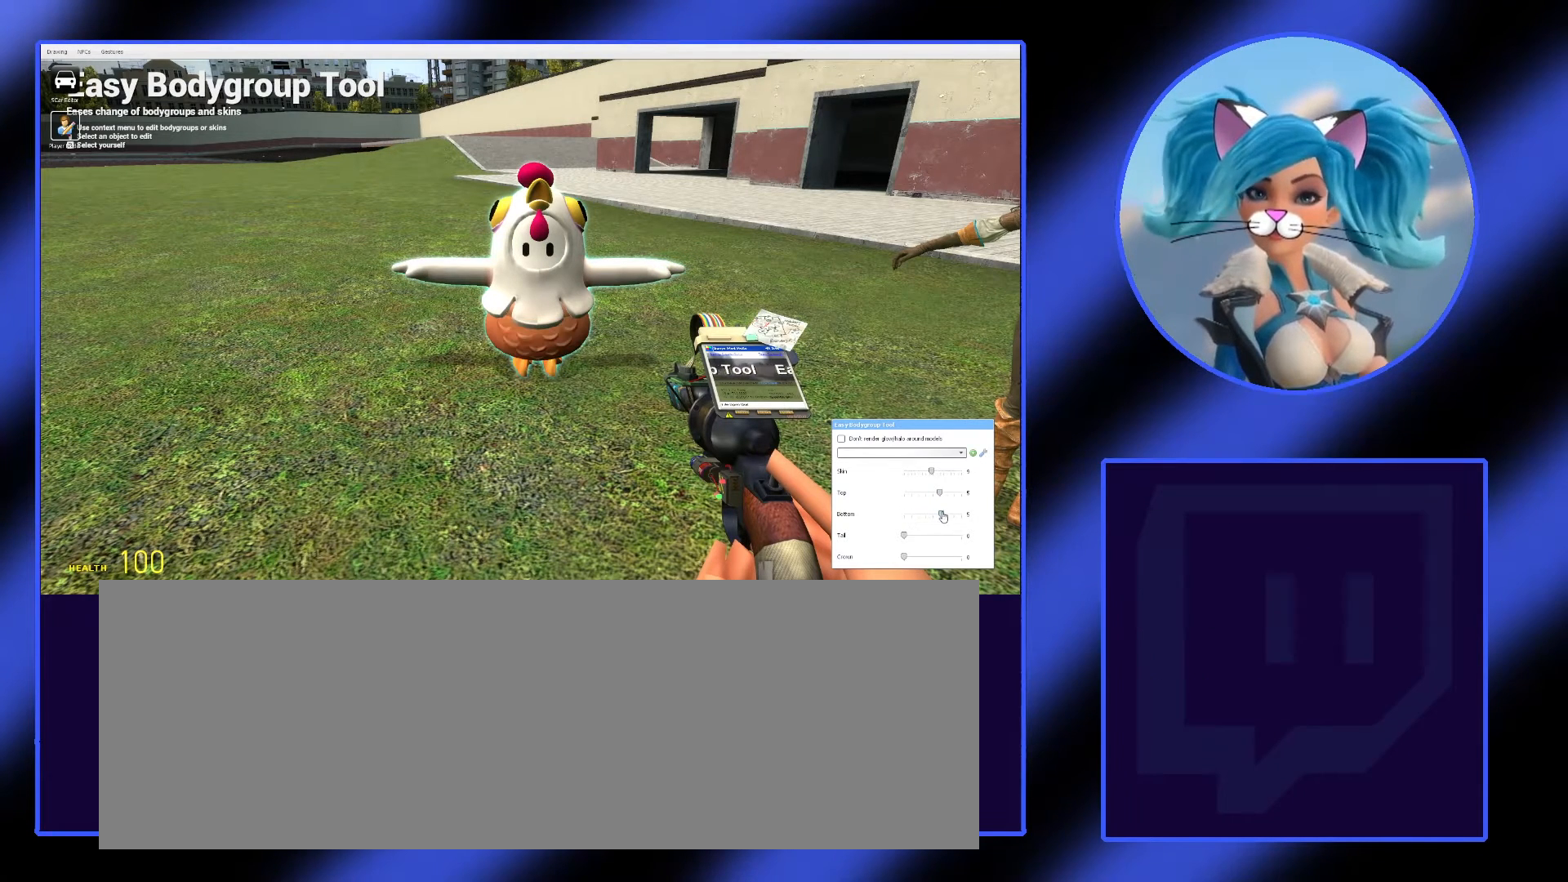
{"keys": ["c"], "mouse": ["left"], "events": []}
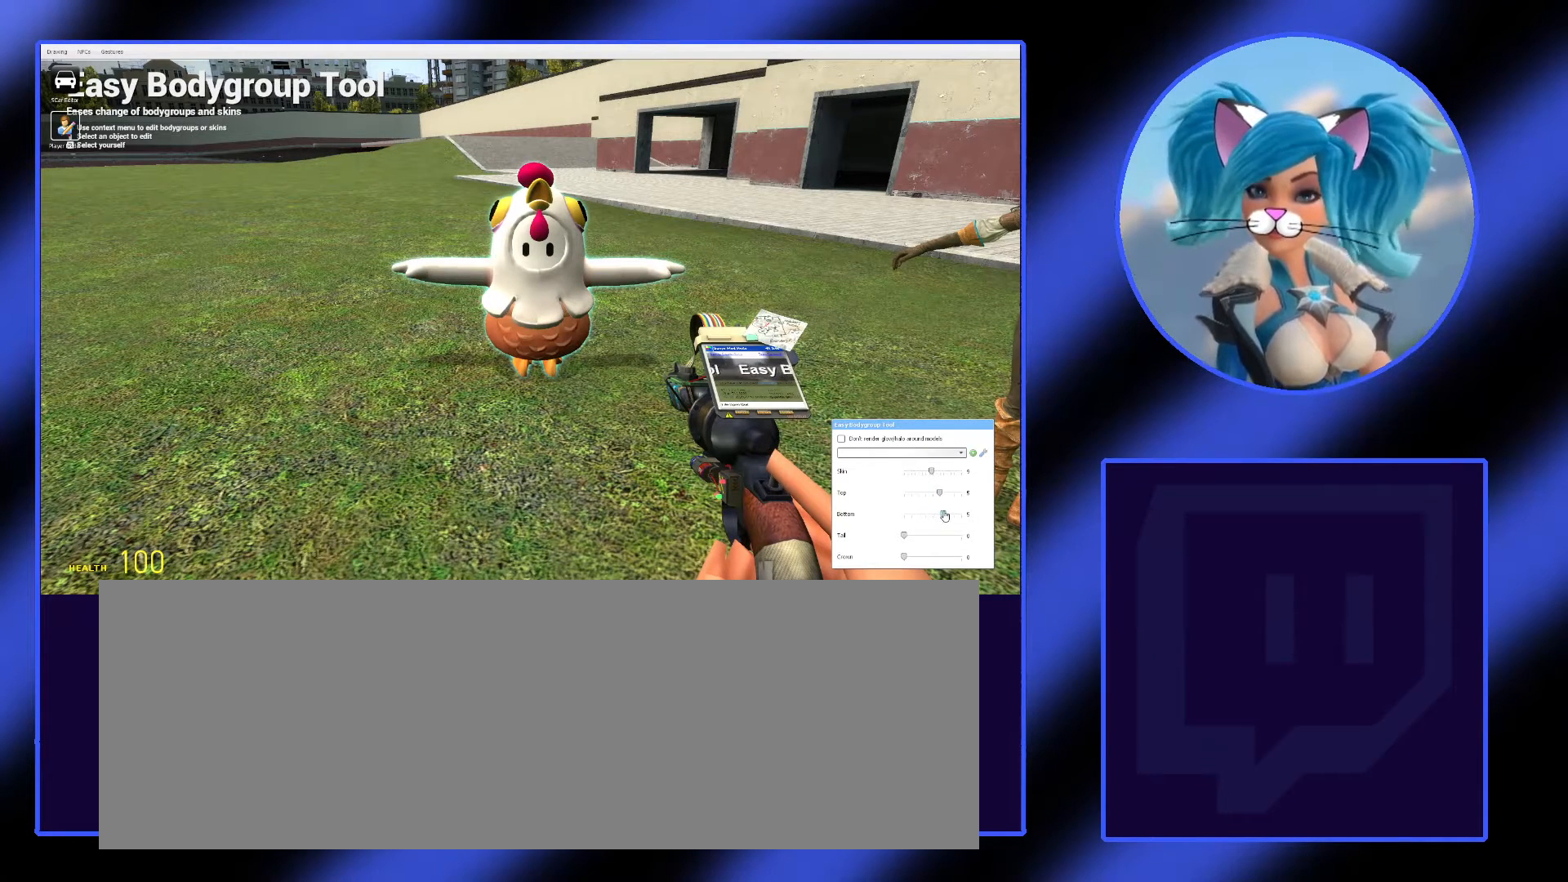
{"keys": ["c"], "mouse": [], "events": [[167, "mouse_left", "up"]]}
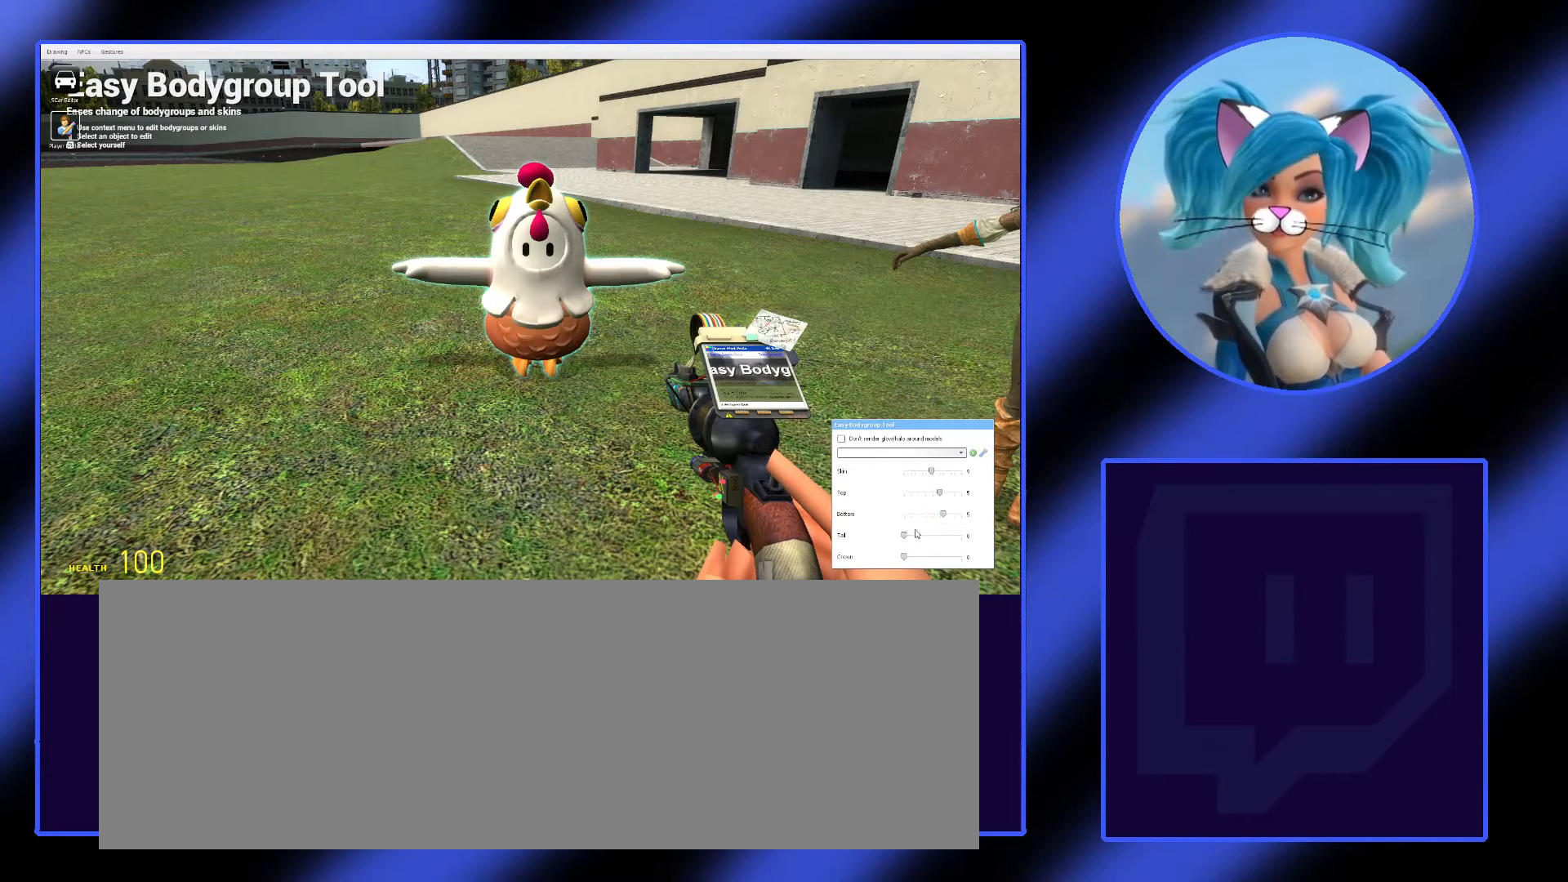
{"keys": ["a"], "mouse": [], "events": [[367, "c", "up"], [400, "a", "down"]]}
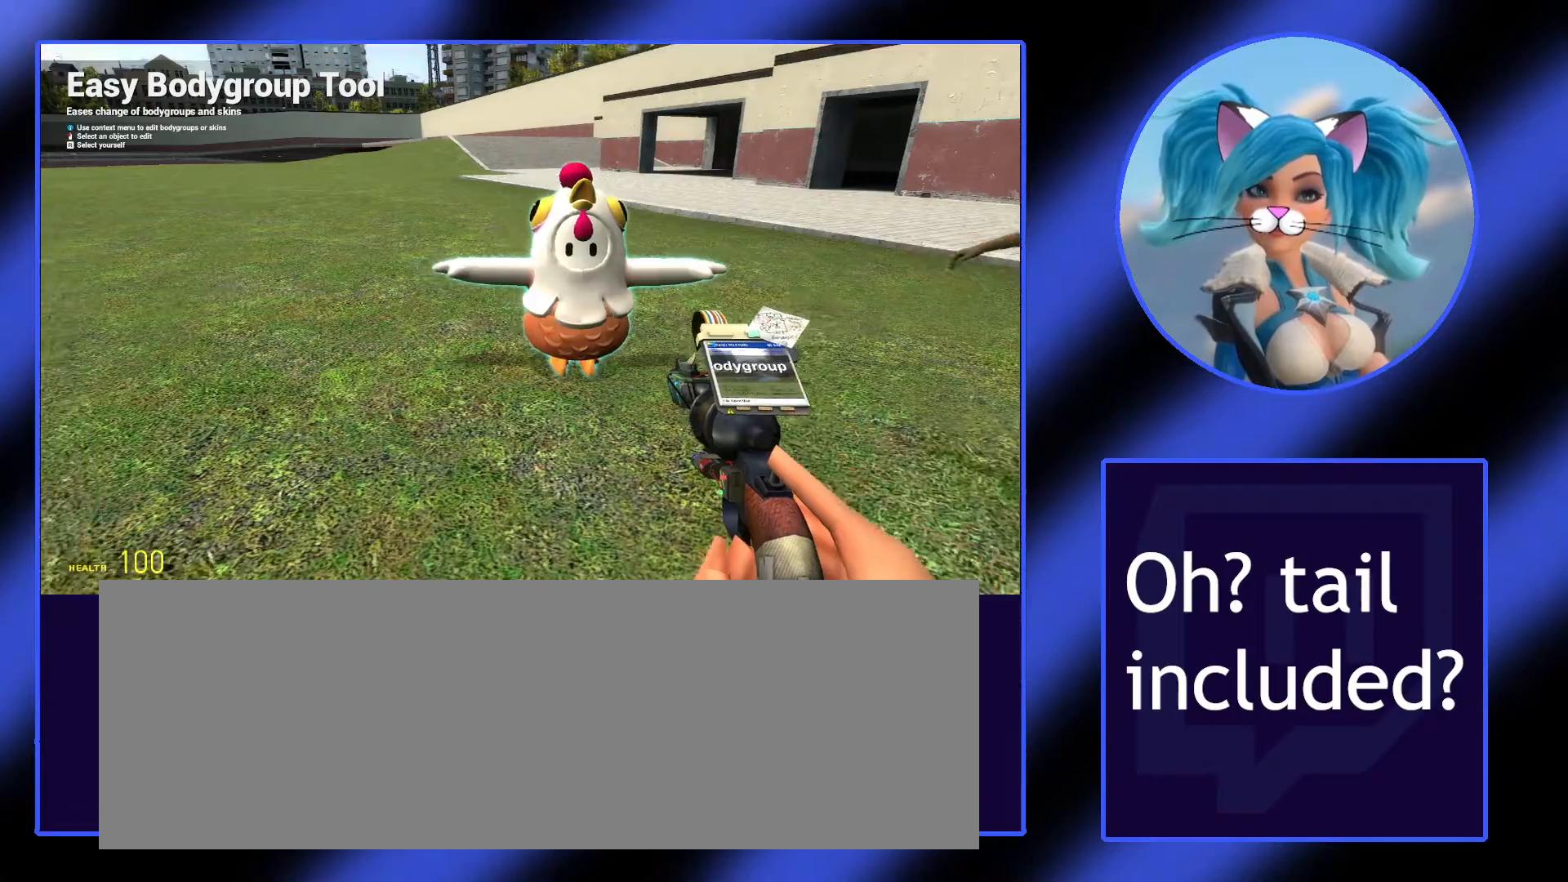
{"keys": ["a"], "mouse": [], "events": []}
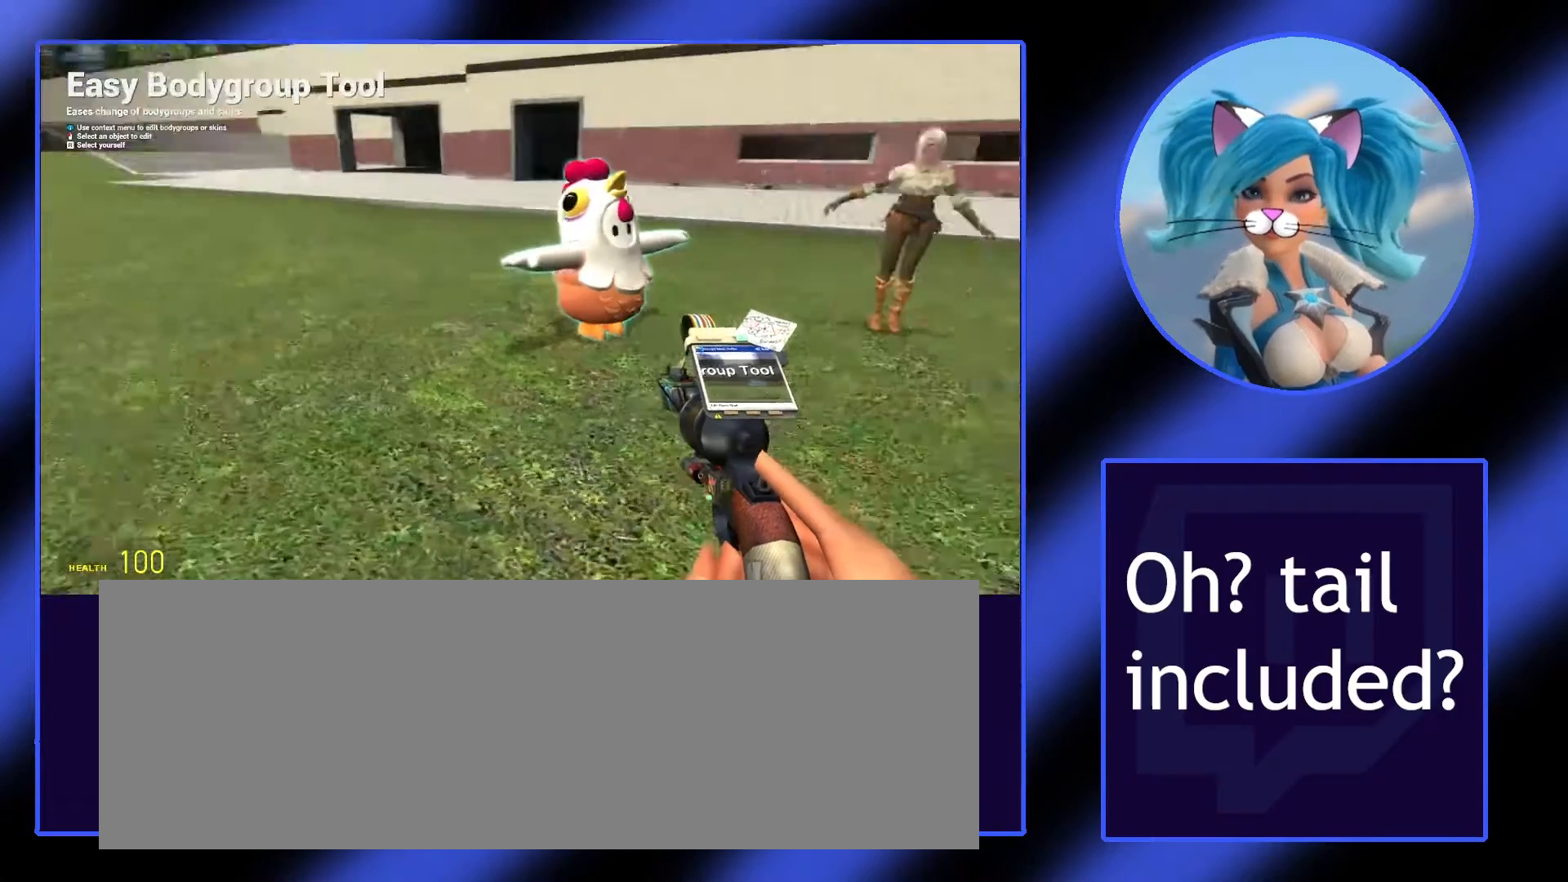
{"keys": [], "mouse": [], "events": [[267, "a", "up"]]}
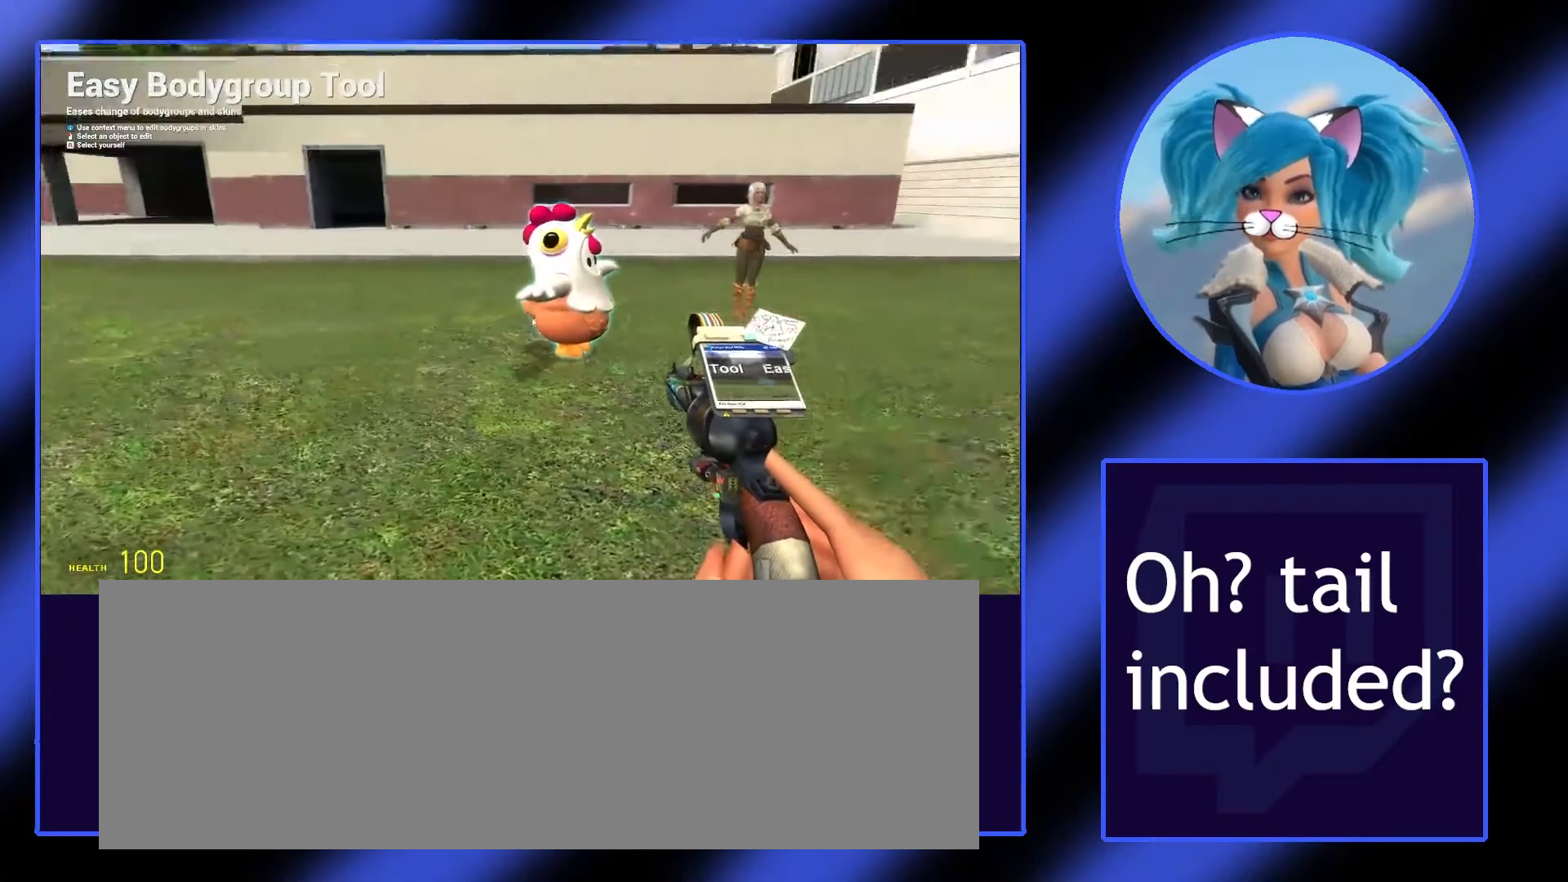
{"keys": ["c"], "mouse": [], "events": [[33, "c", "down"]]}
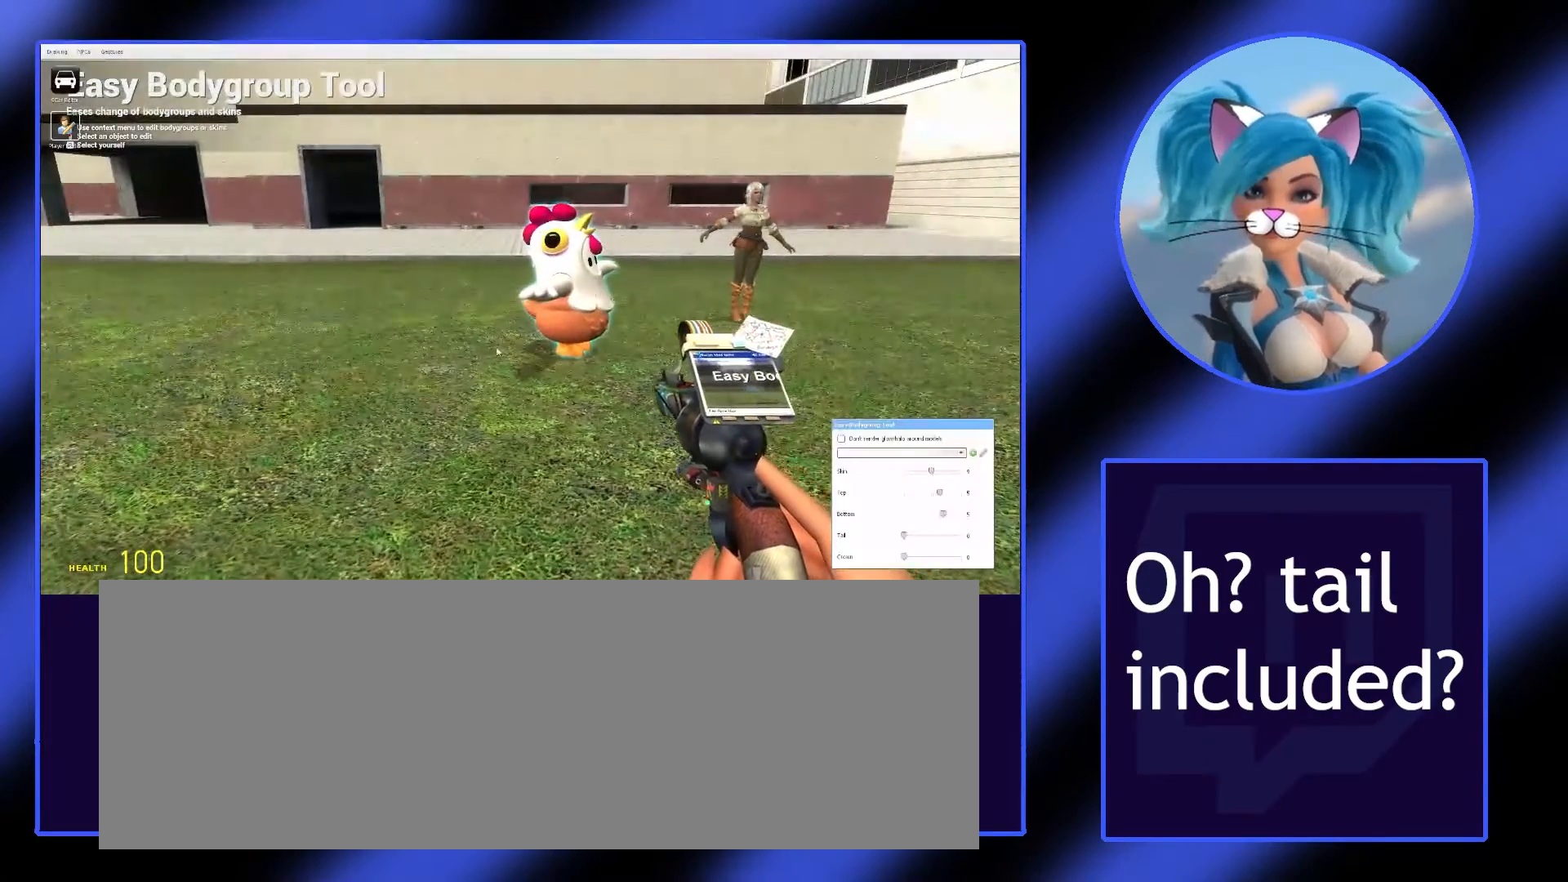
{"keys": ["c"], "mouse": [], "events": []}
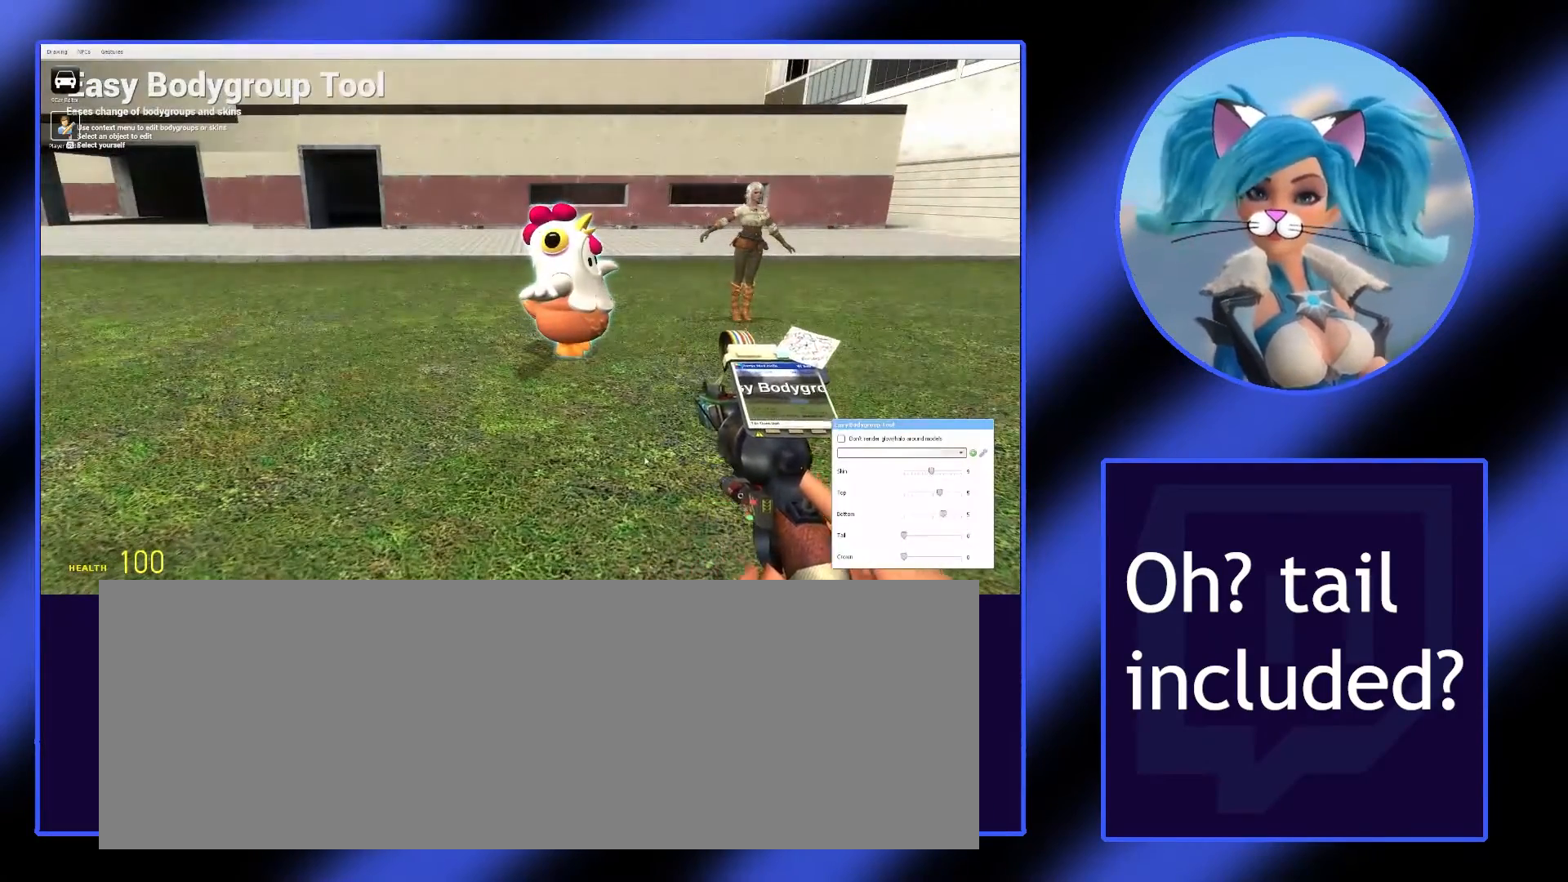
{"keys": ["c"], "mouse": [], "events": []}
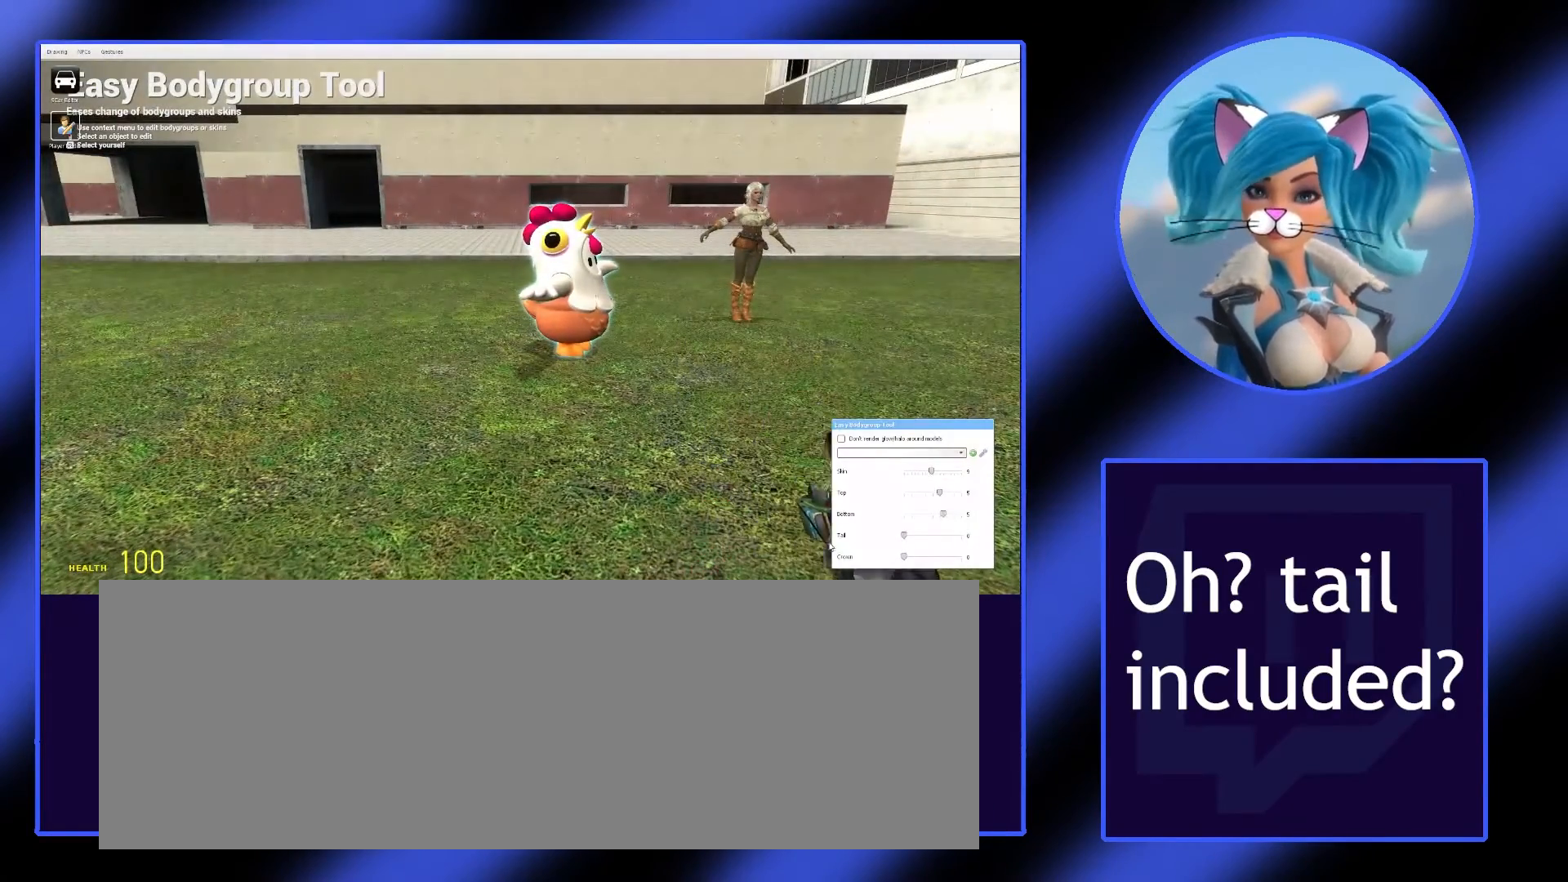
{"keys": ["c"], "mouse": [], "events": []}
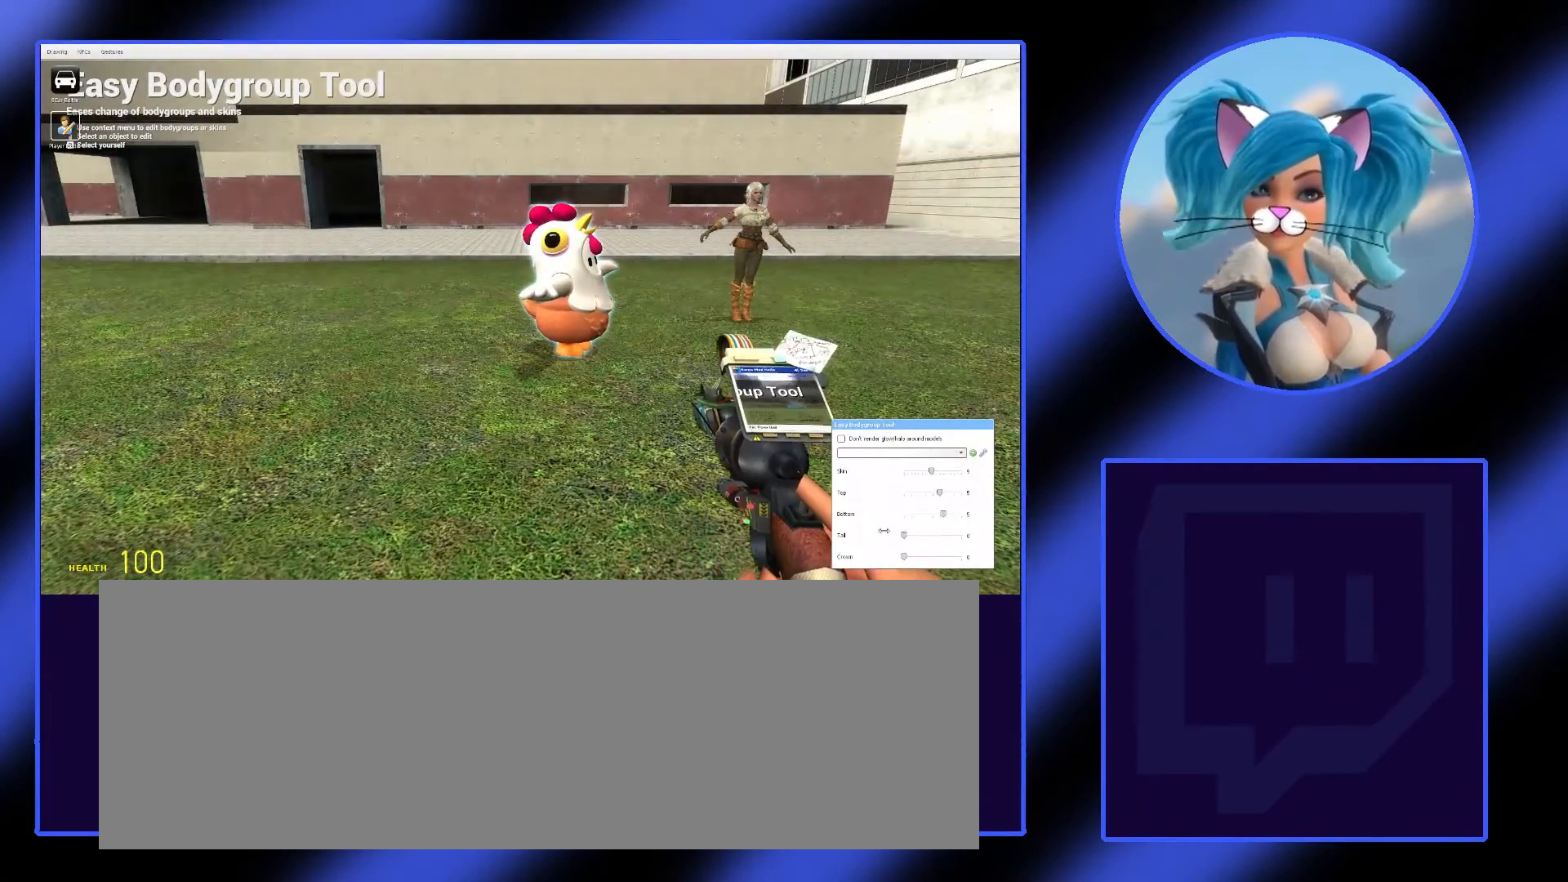
{"keys": ["c"], "mouse": [], "events": []}
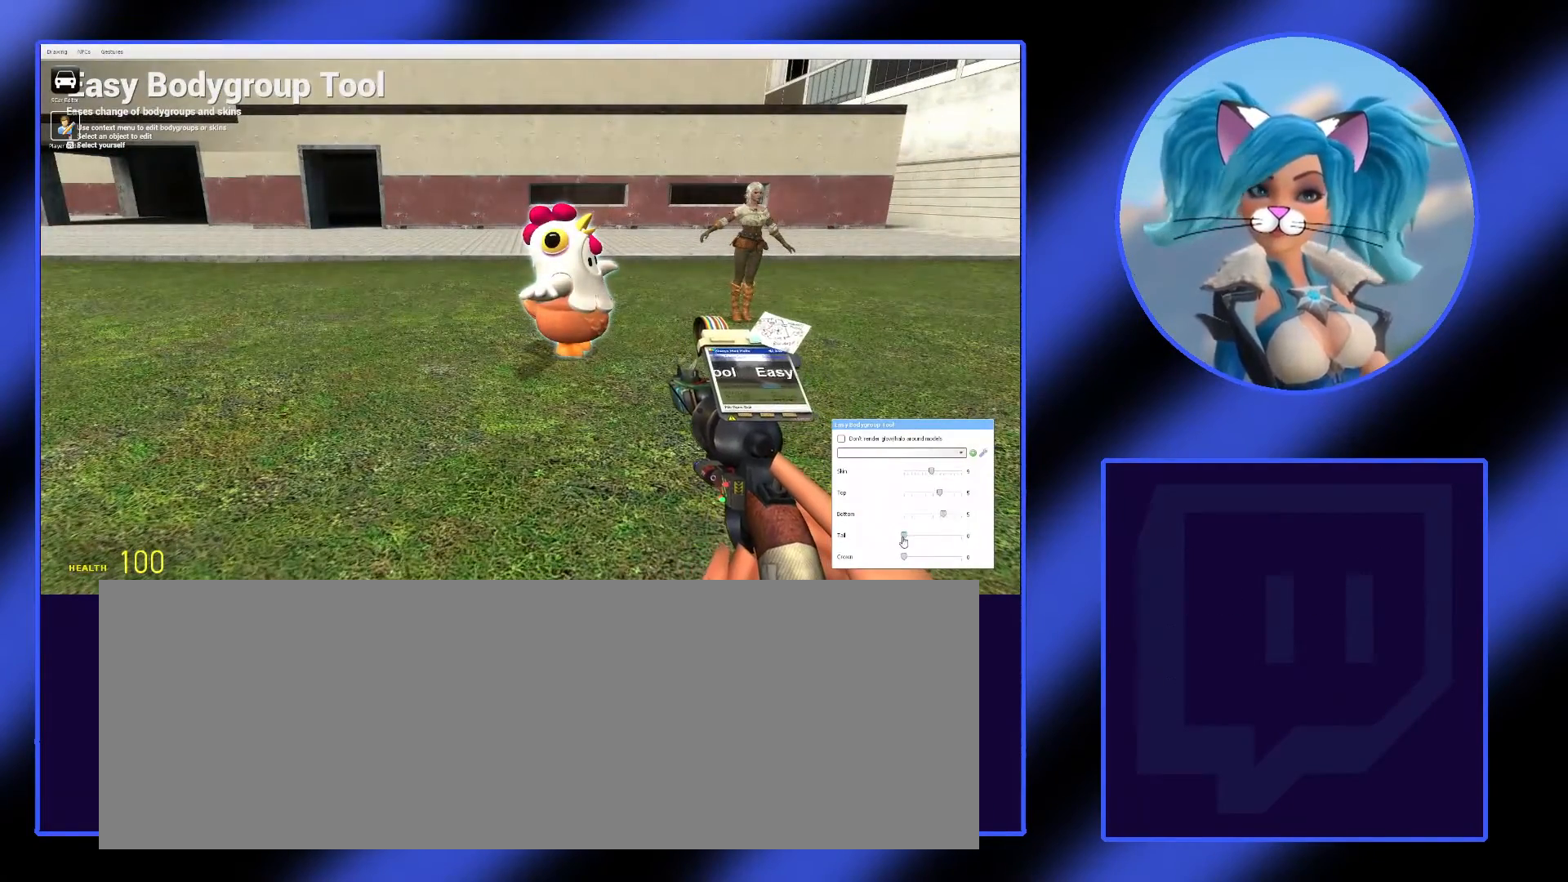
{"keys": ["c"], "mouse": ["left"], "events": [[300, "mouse_left", "down"]]}
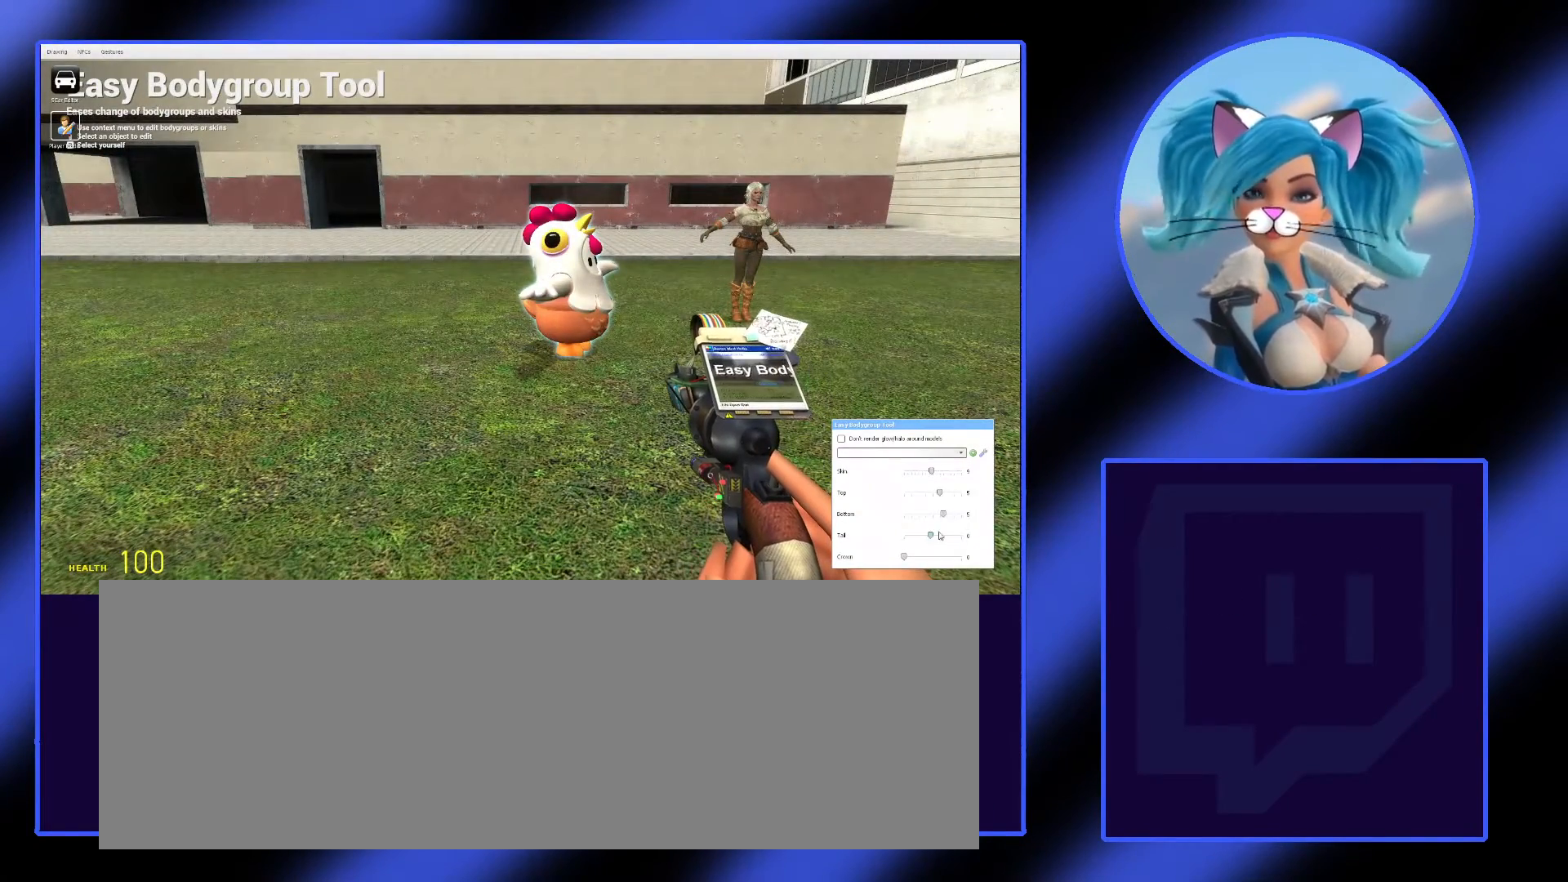
{"keys": ["c"], "mouse": ["left"], "events": []}
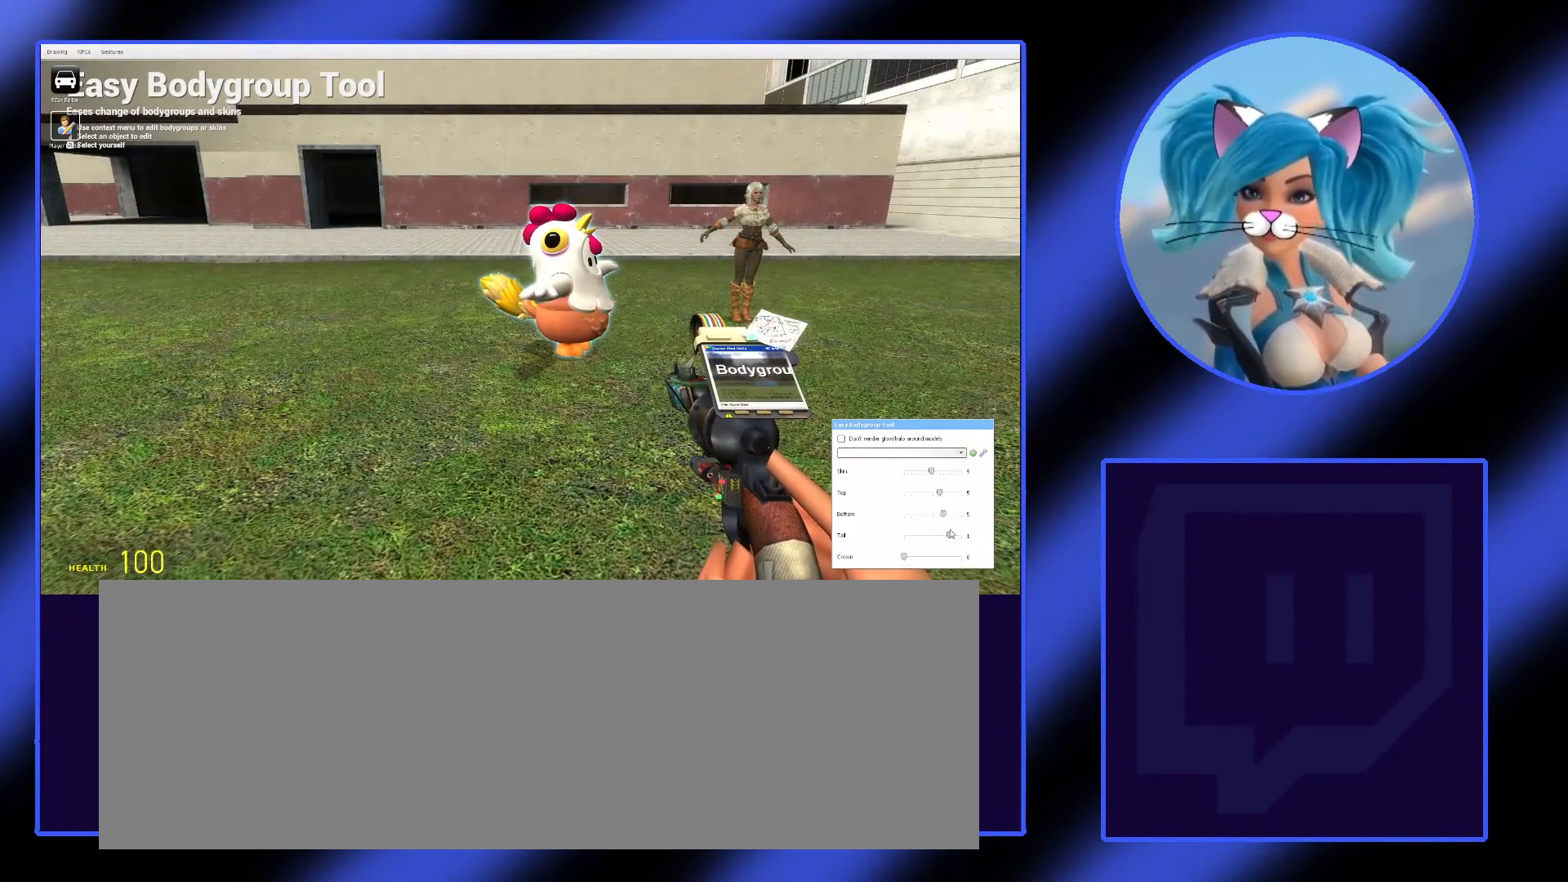
{"keys": ["c"], "mouse": ["left"], "events": []}
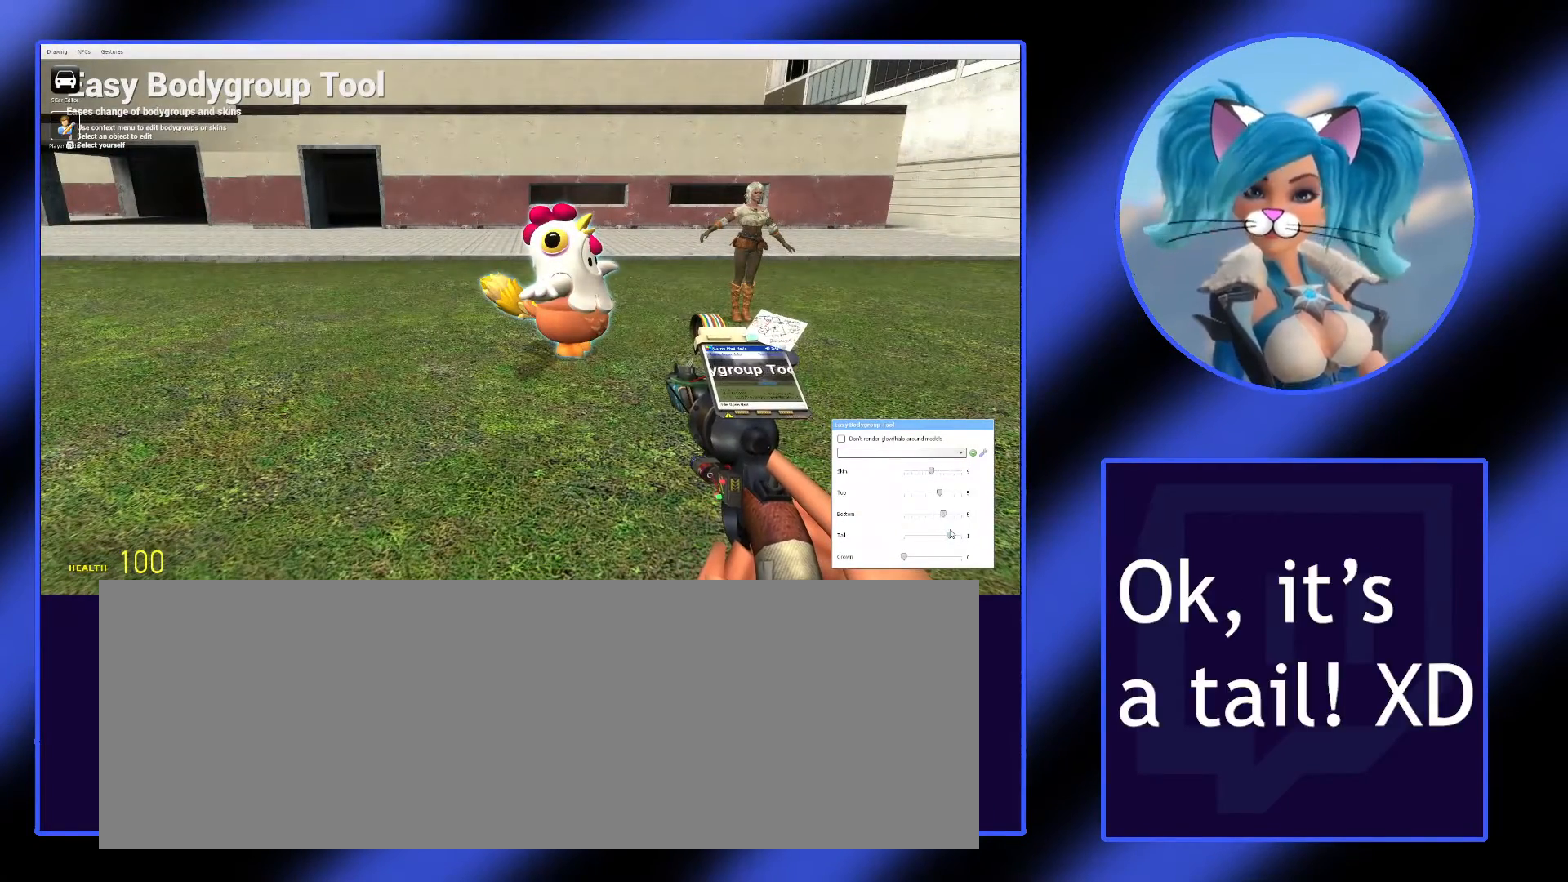
{"keys": [], "mouse": ["left"], "events": [[500, "c", "up"]]}
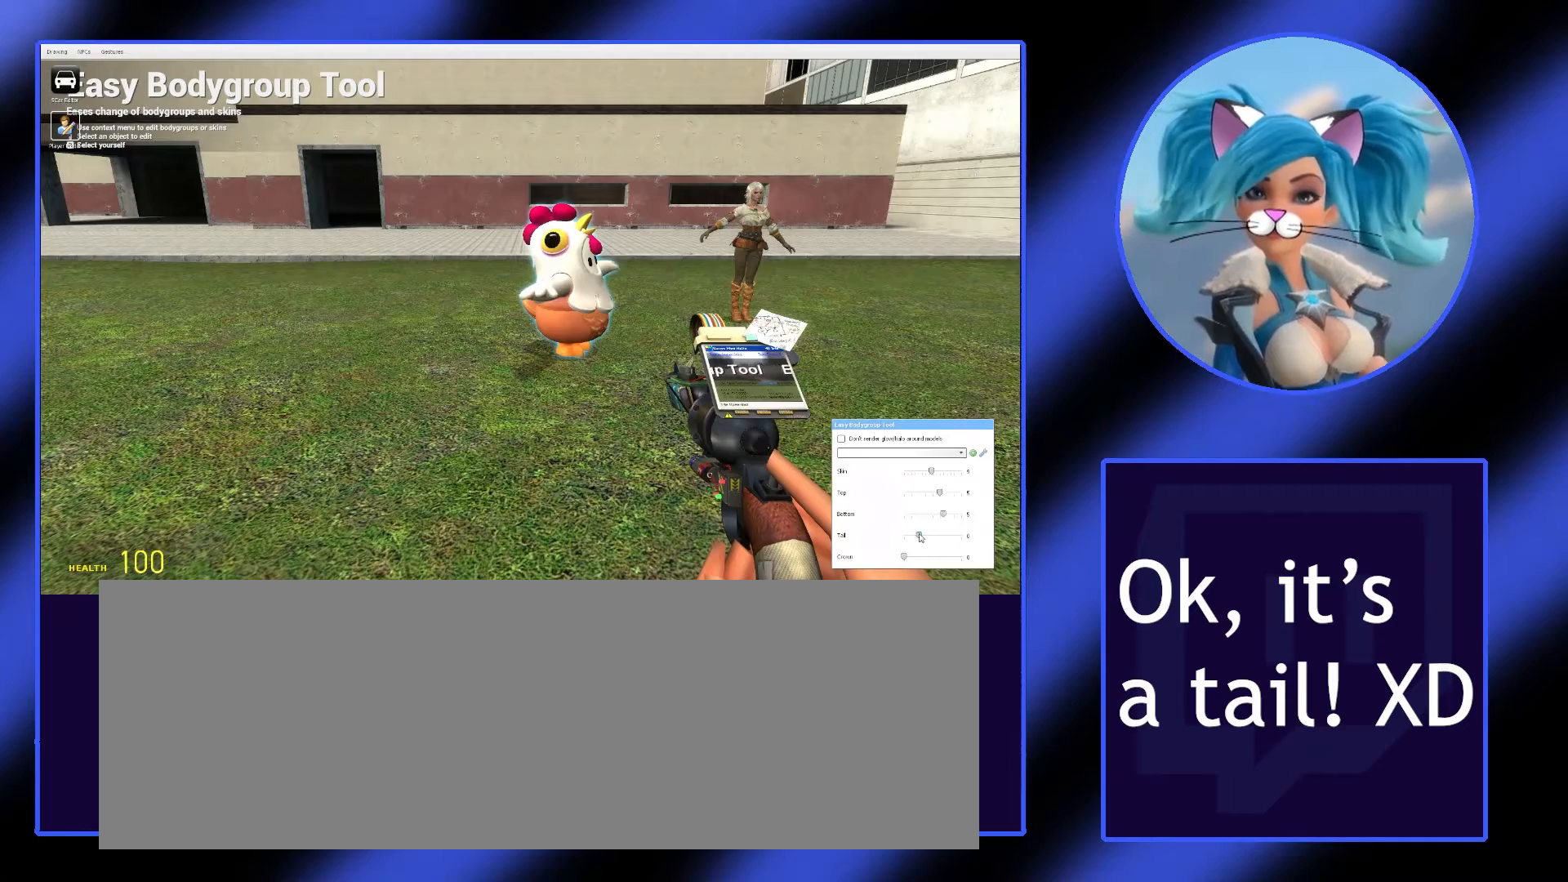
{"keys": [], "mouse": [], "events": [[33, "mouse_left", "up"]]}
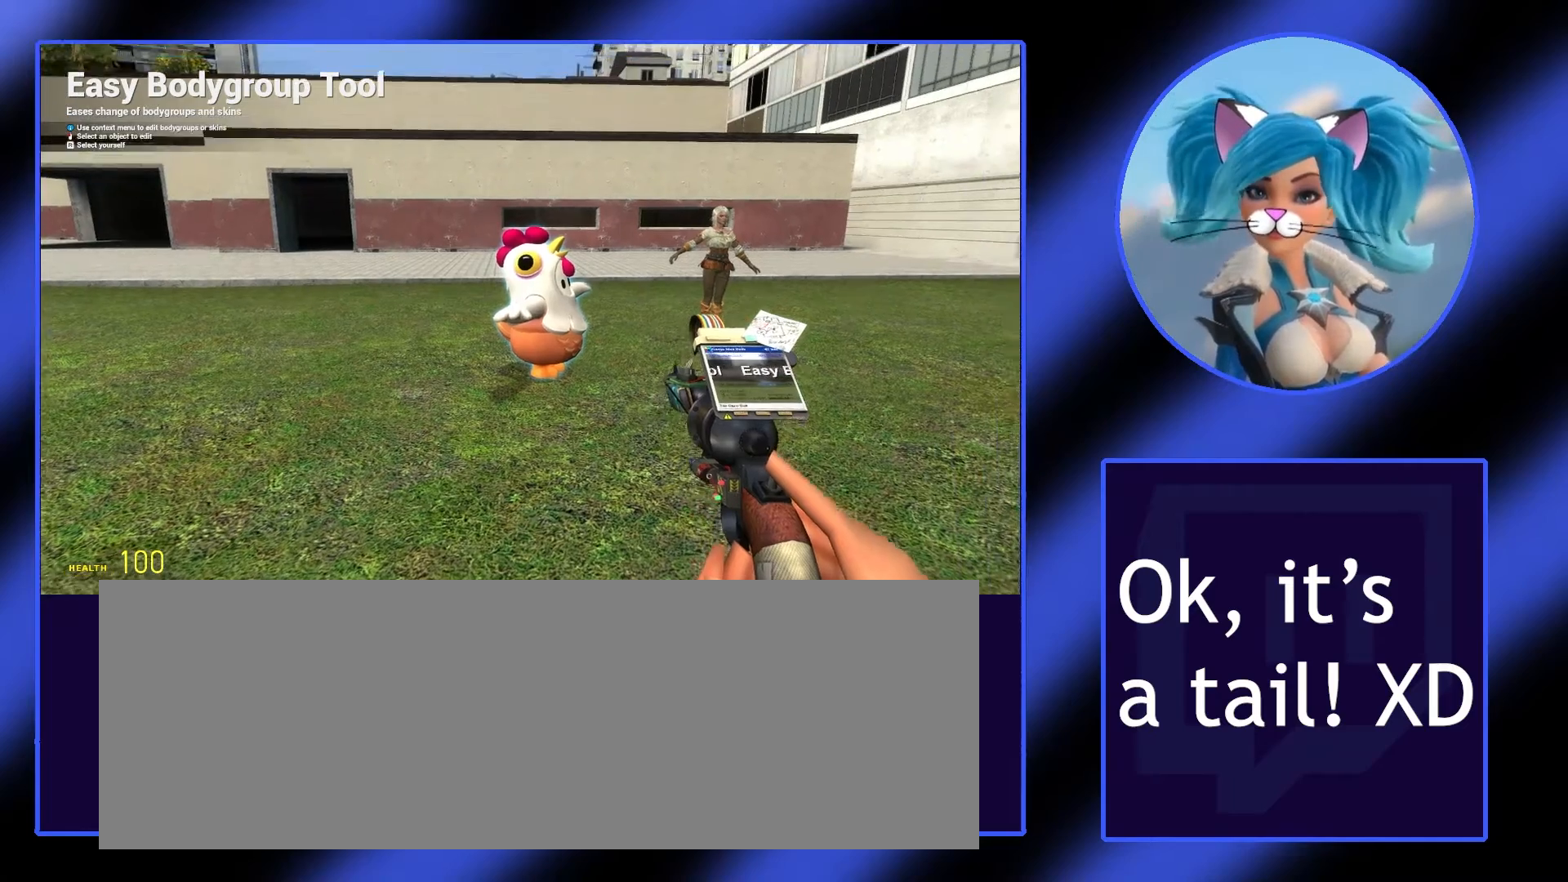
{"keys": [], "mouse": [], "events": []}
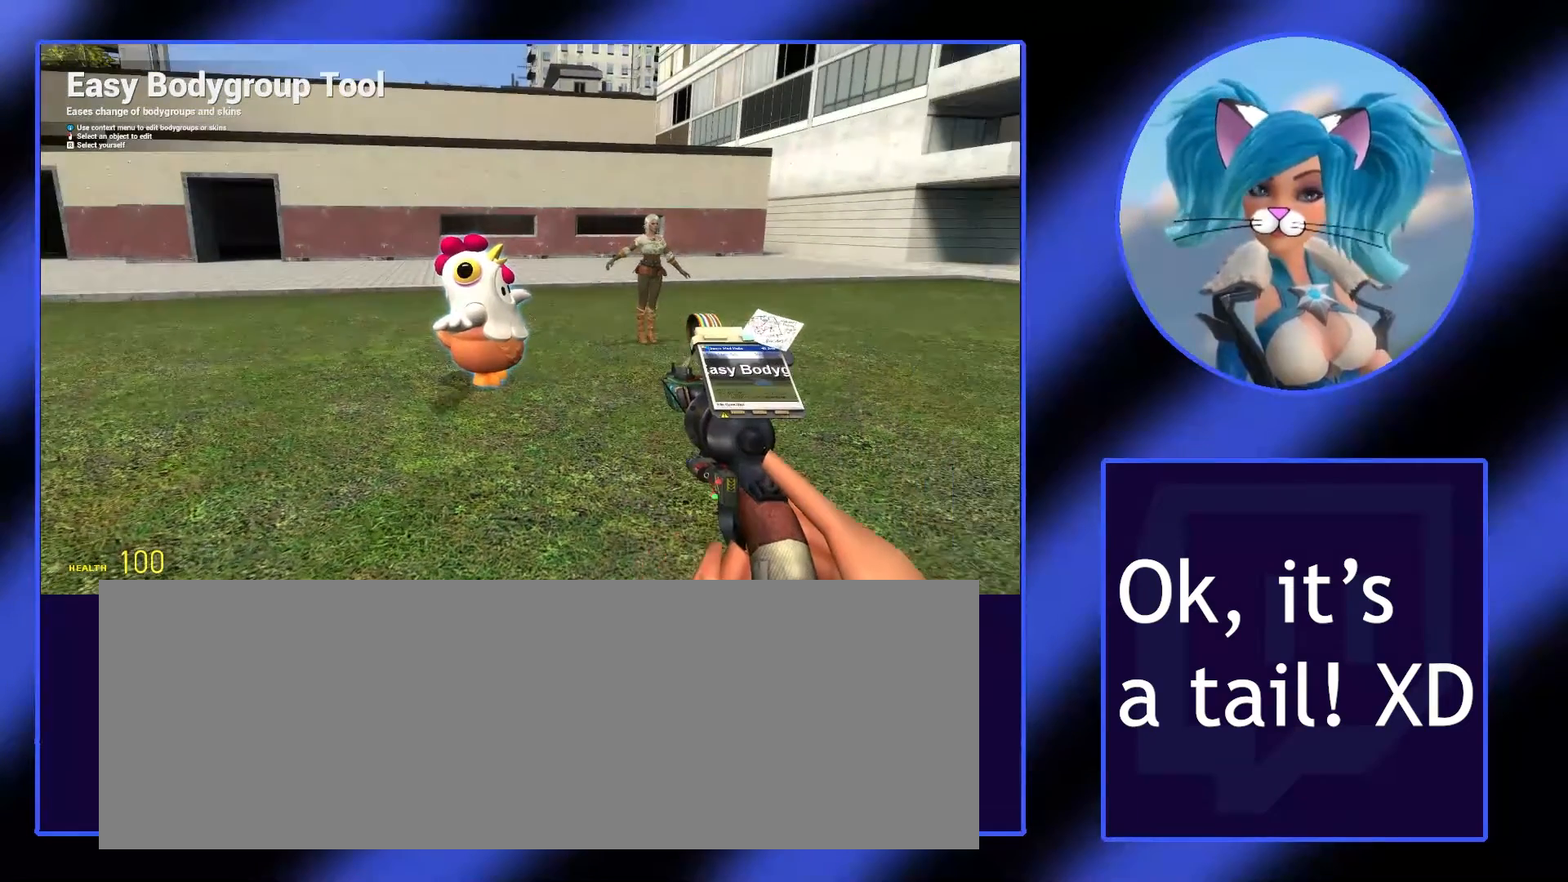
{"keys": [], "mouse": [], "events": [[133, "d", "down"], [300, "w", "down"], [400, "d", "up"], [500, "w", "up"]]}
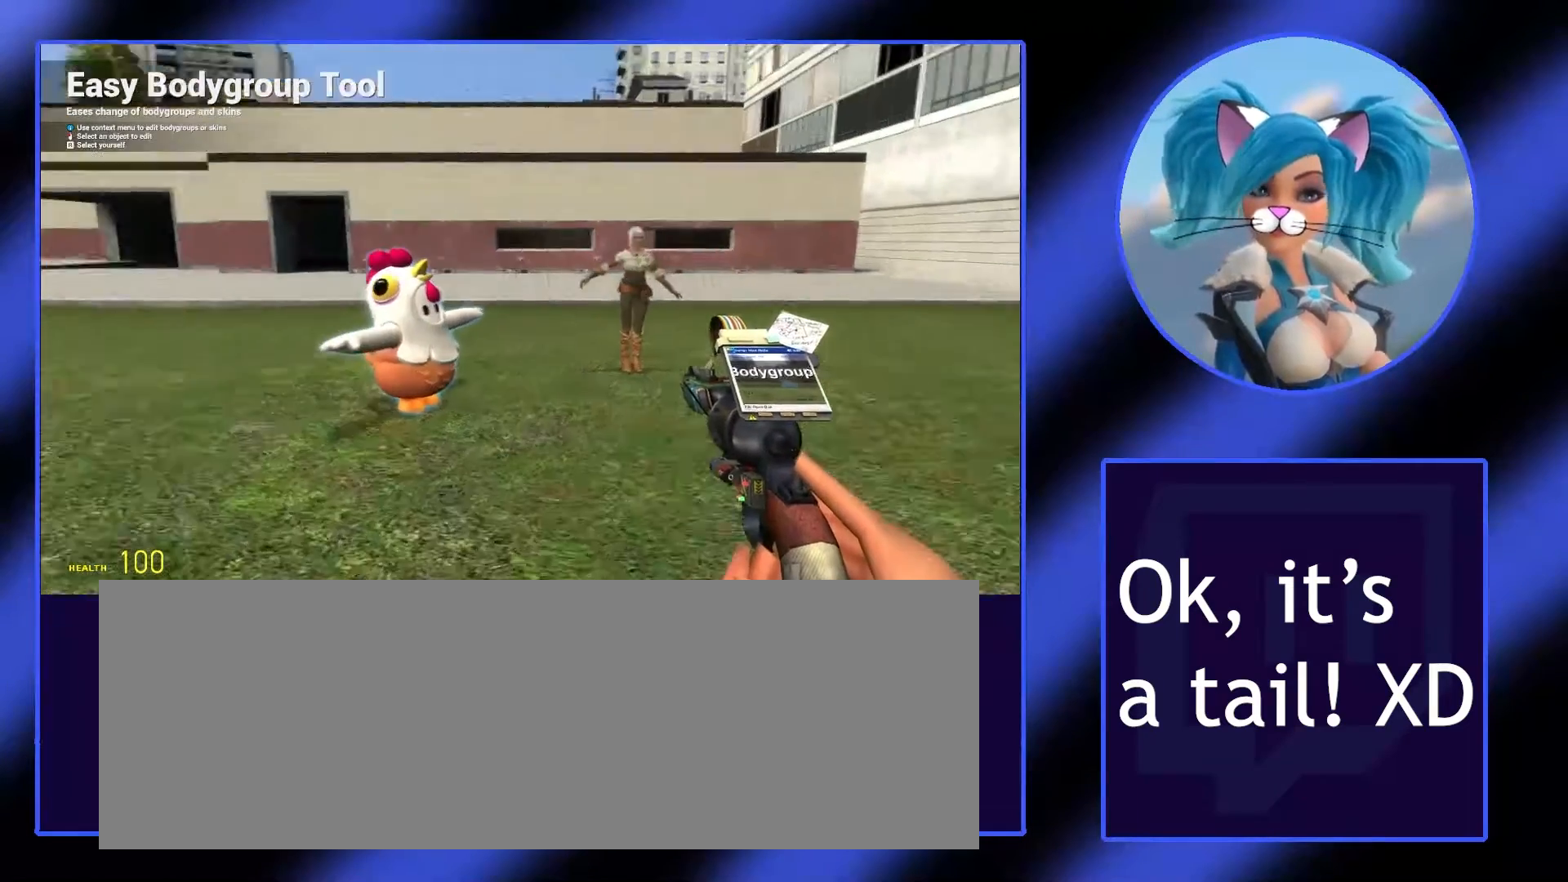
{"keys": [], "mouse": [], "events": []}
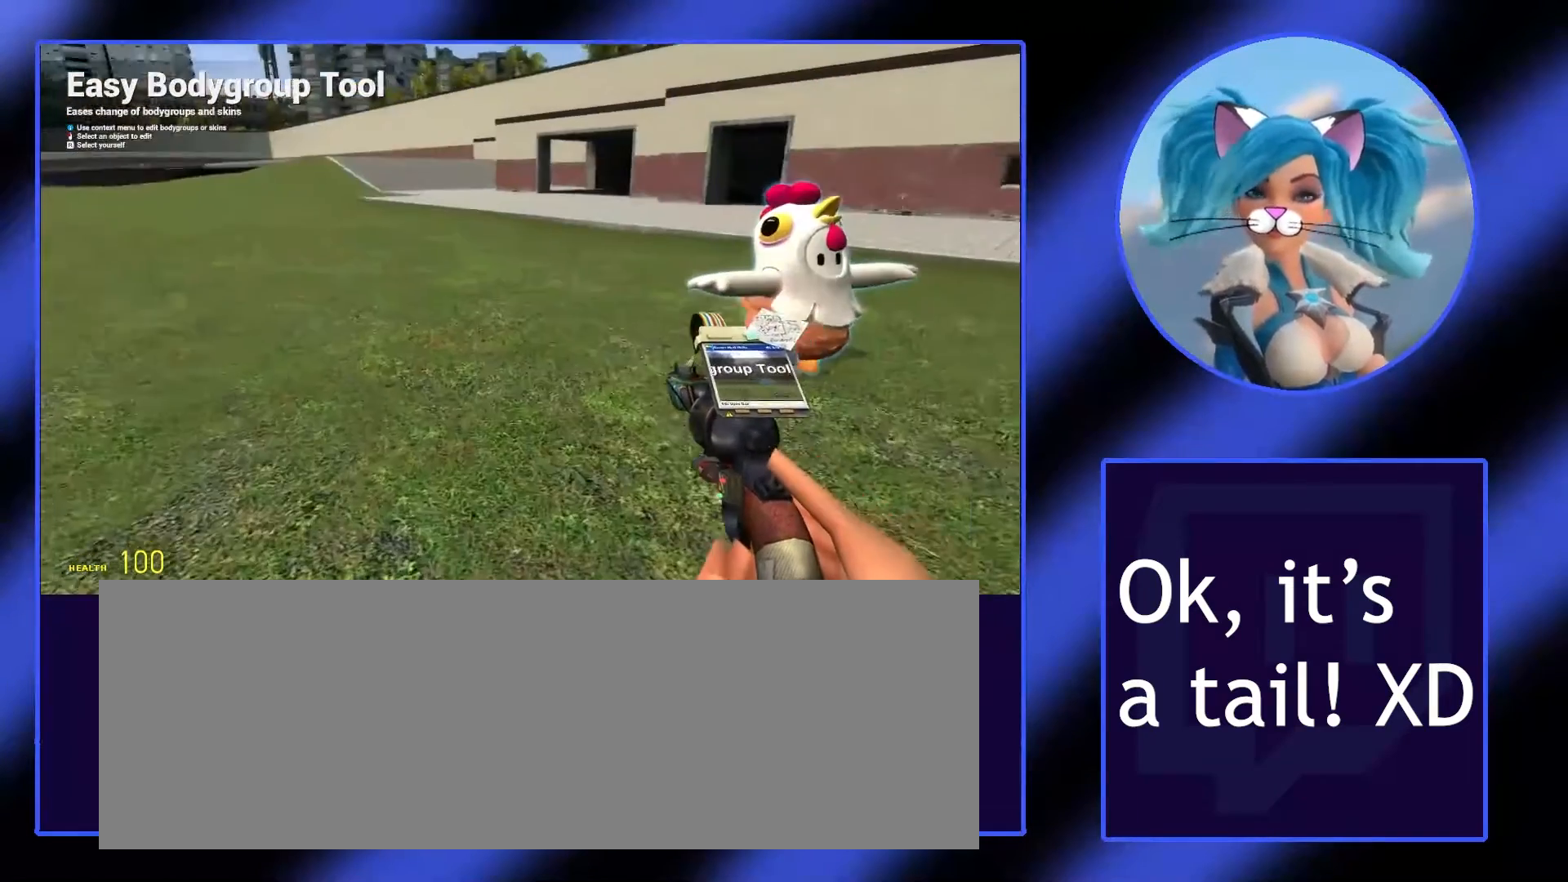
{"keys": [], "mouse": [], "events": []}
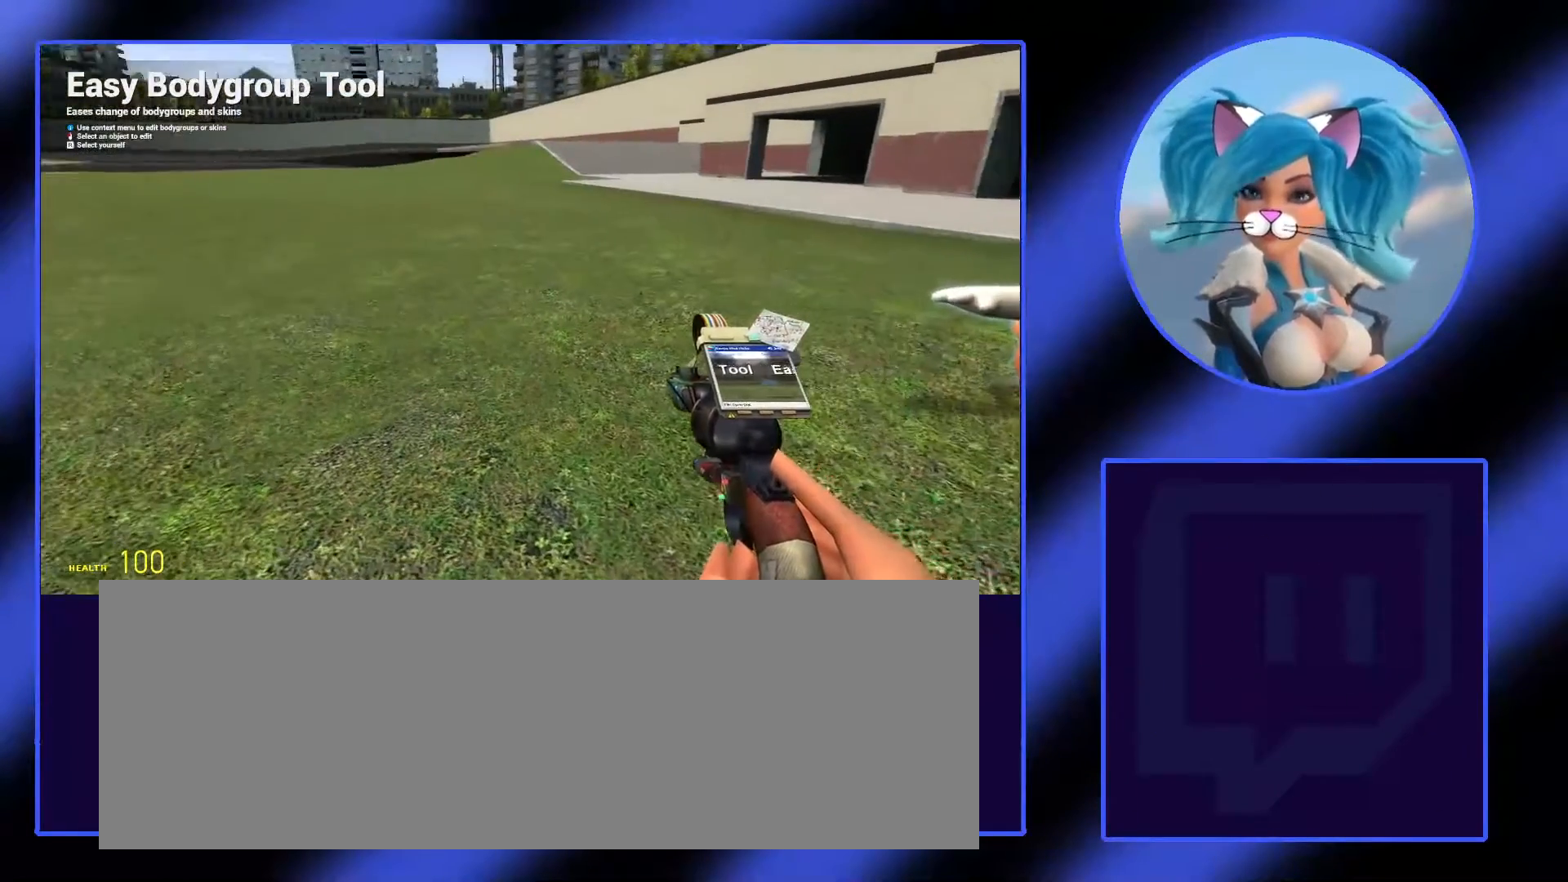
{"keys": [], "mouse": [], "events": []}
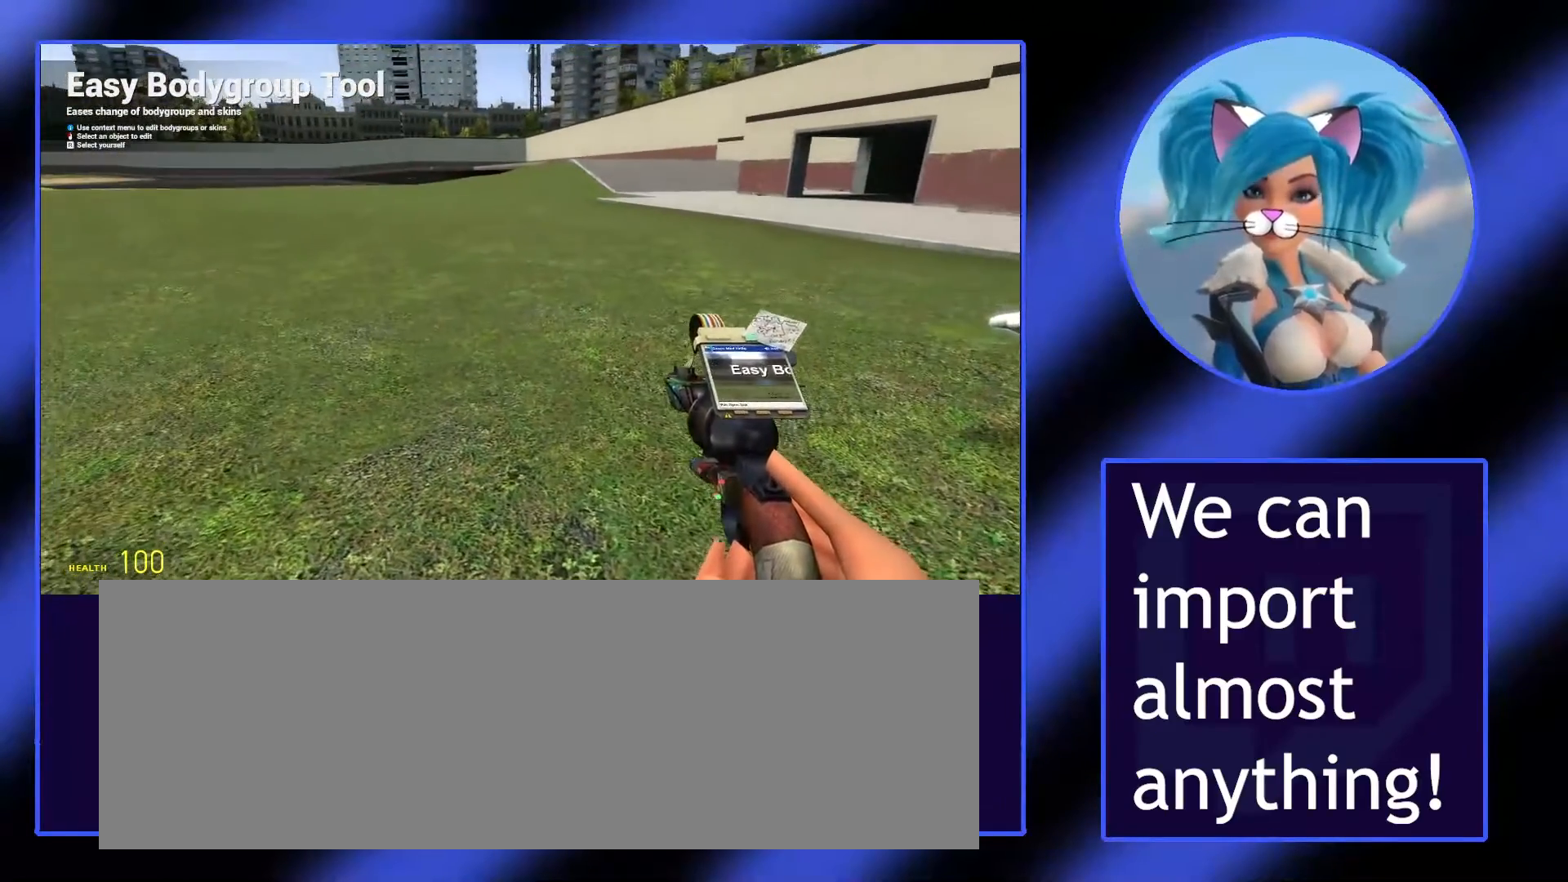
{"keys": ["s"], "mouse": [], "events": [[467, "s", "down"]]}
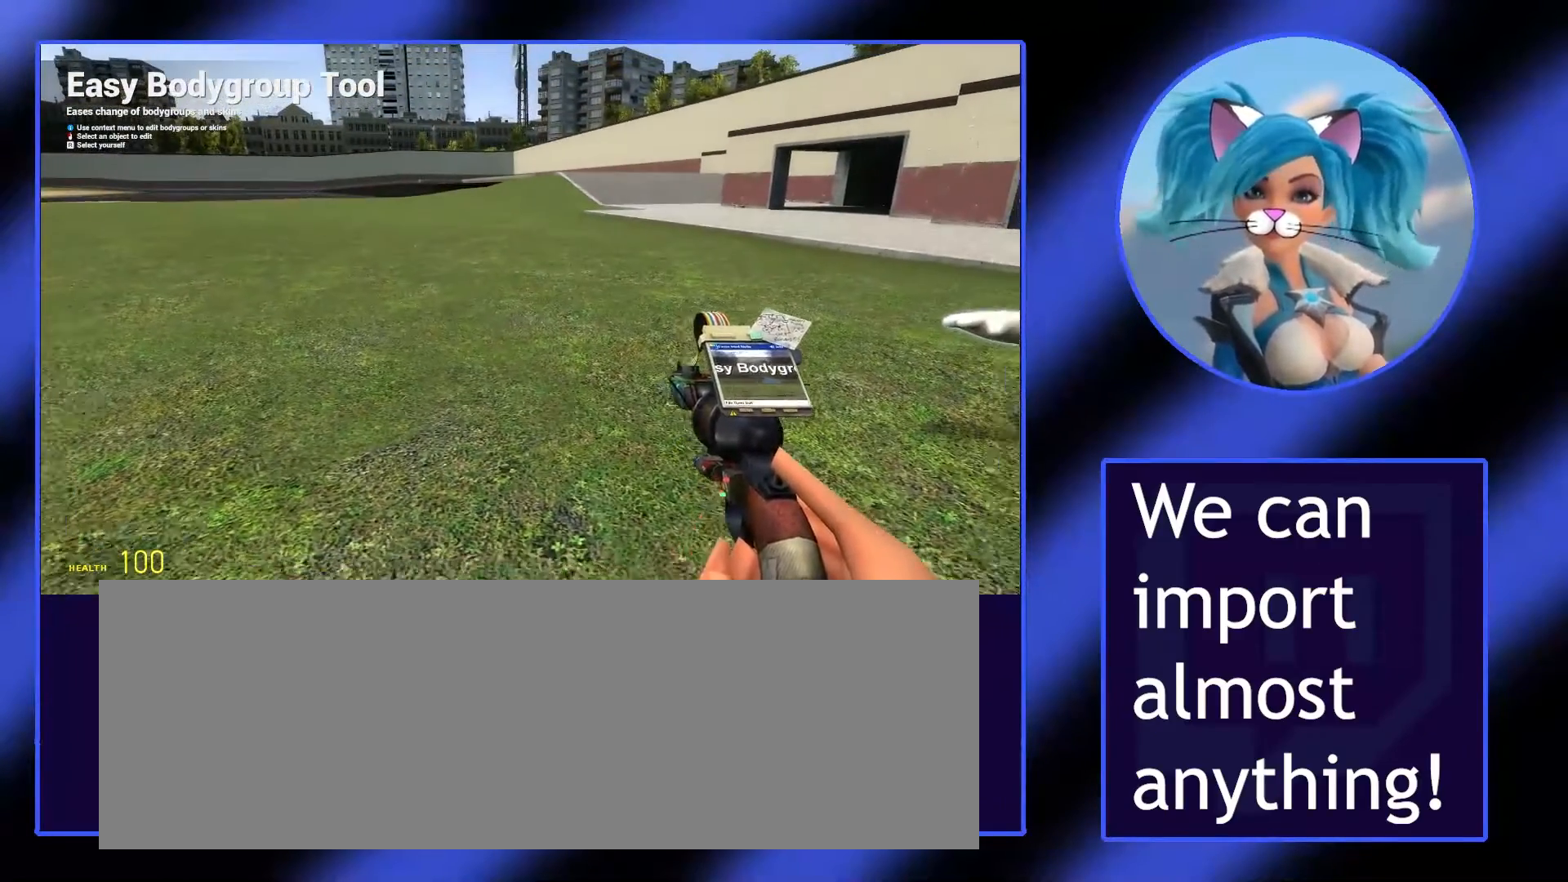
{"keys": [], "mouse": [], "events": [[367, "s", "up"]]}
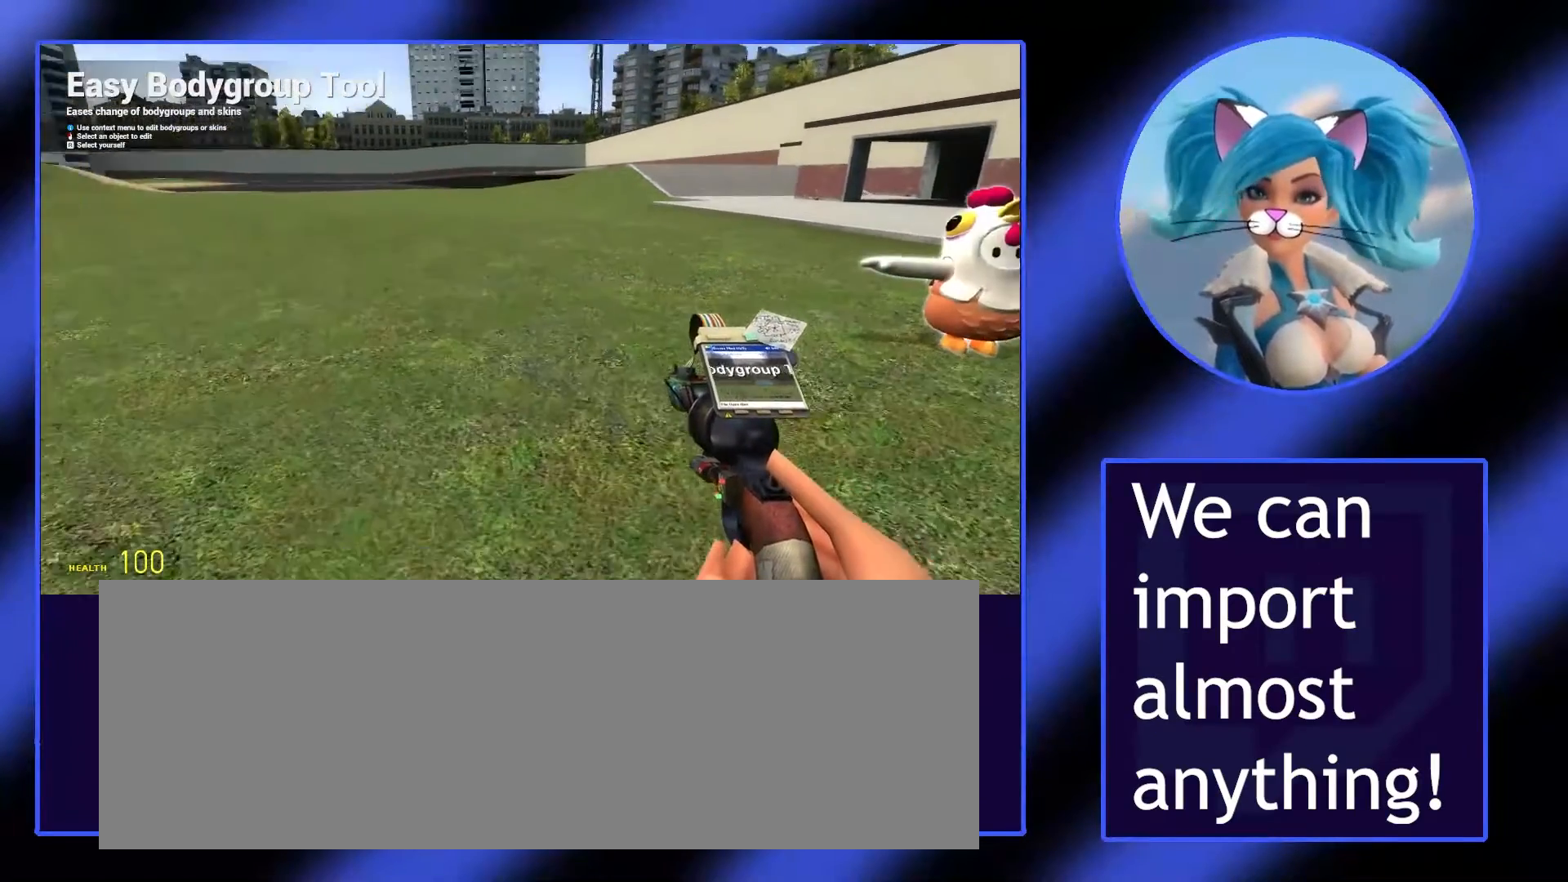
{"keys": ["q"], "mouse": [], "events": [[267, "q", "down"]]}
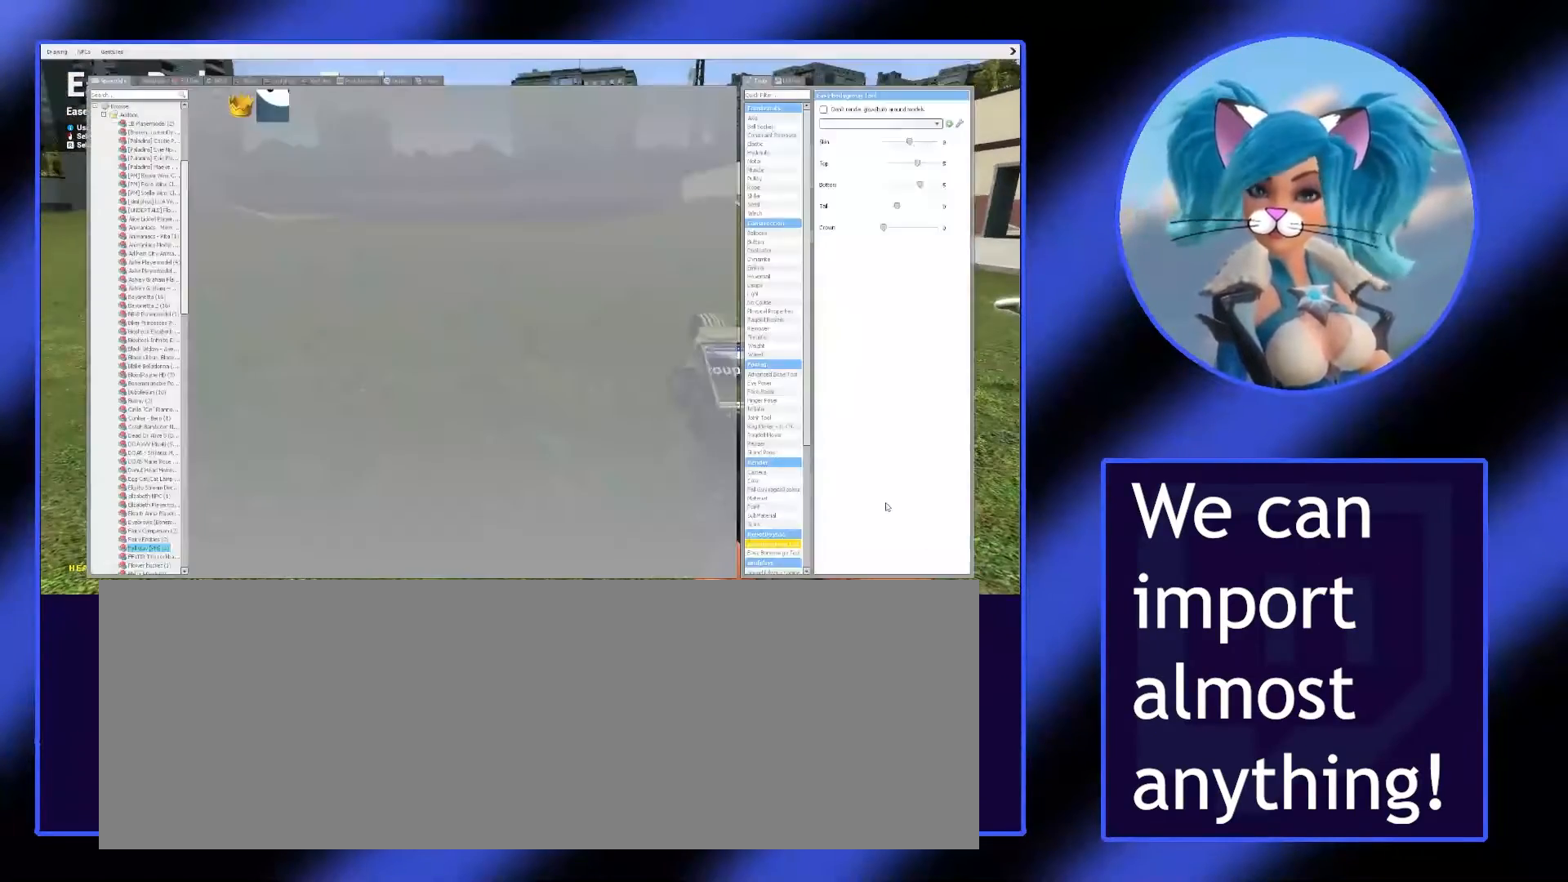
{"keys": ["q"], "mouse": [], "events": []}
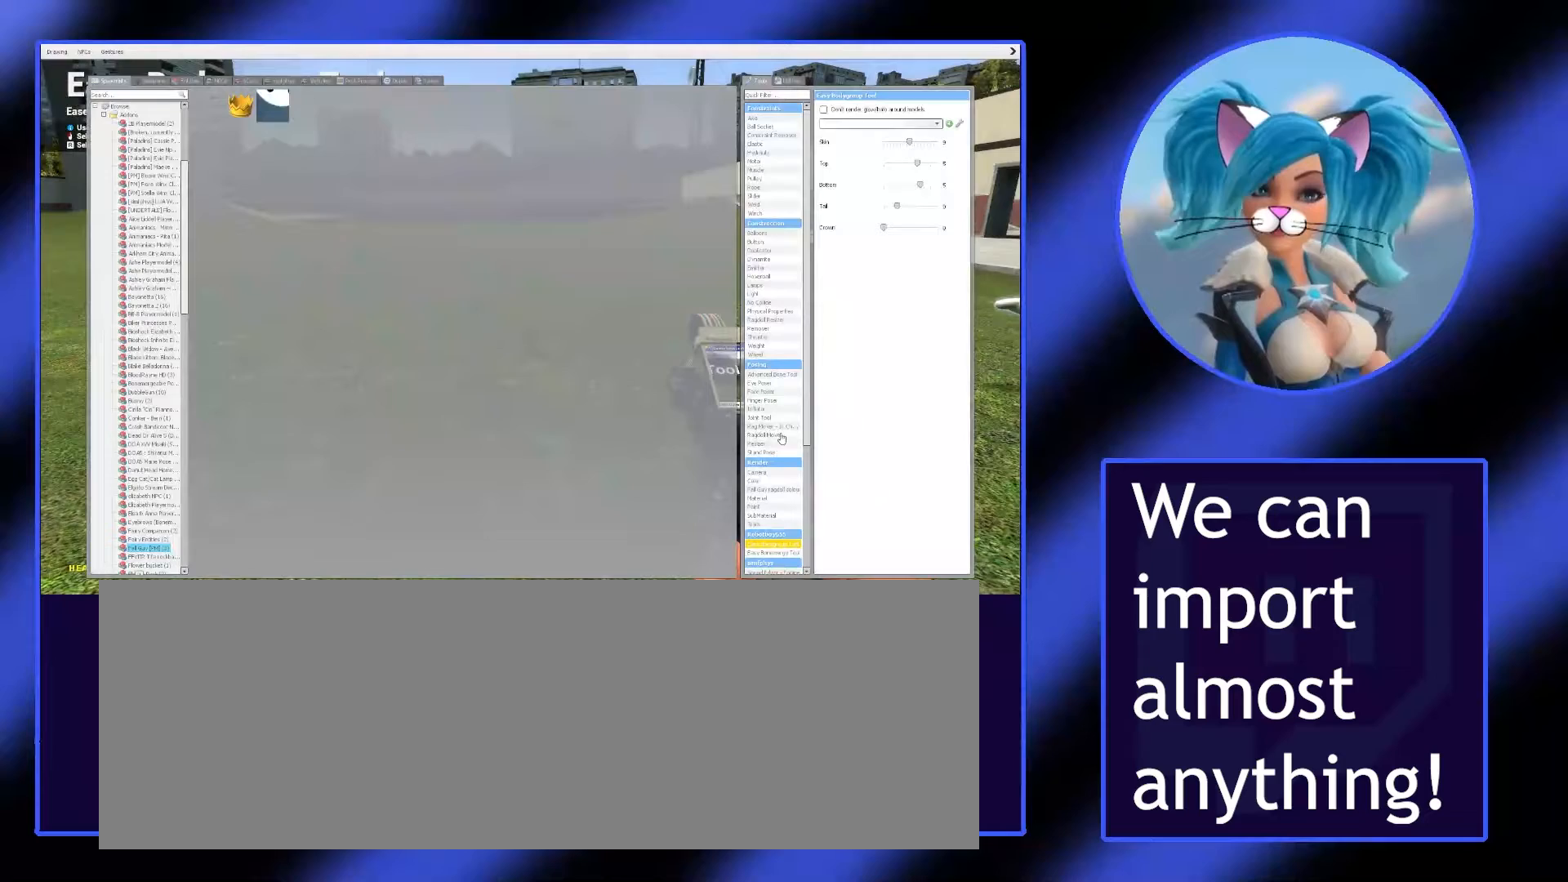
{"keys": ["q"], "mouse": [], "events": []}
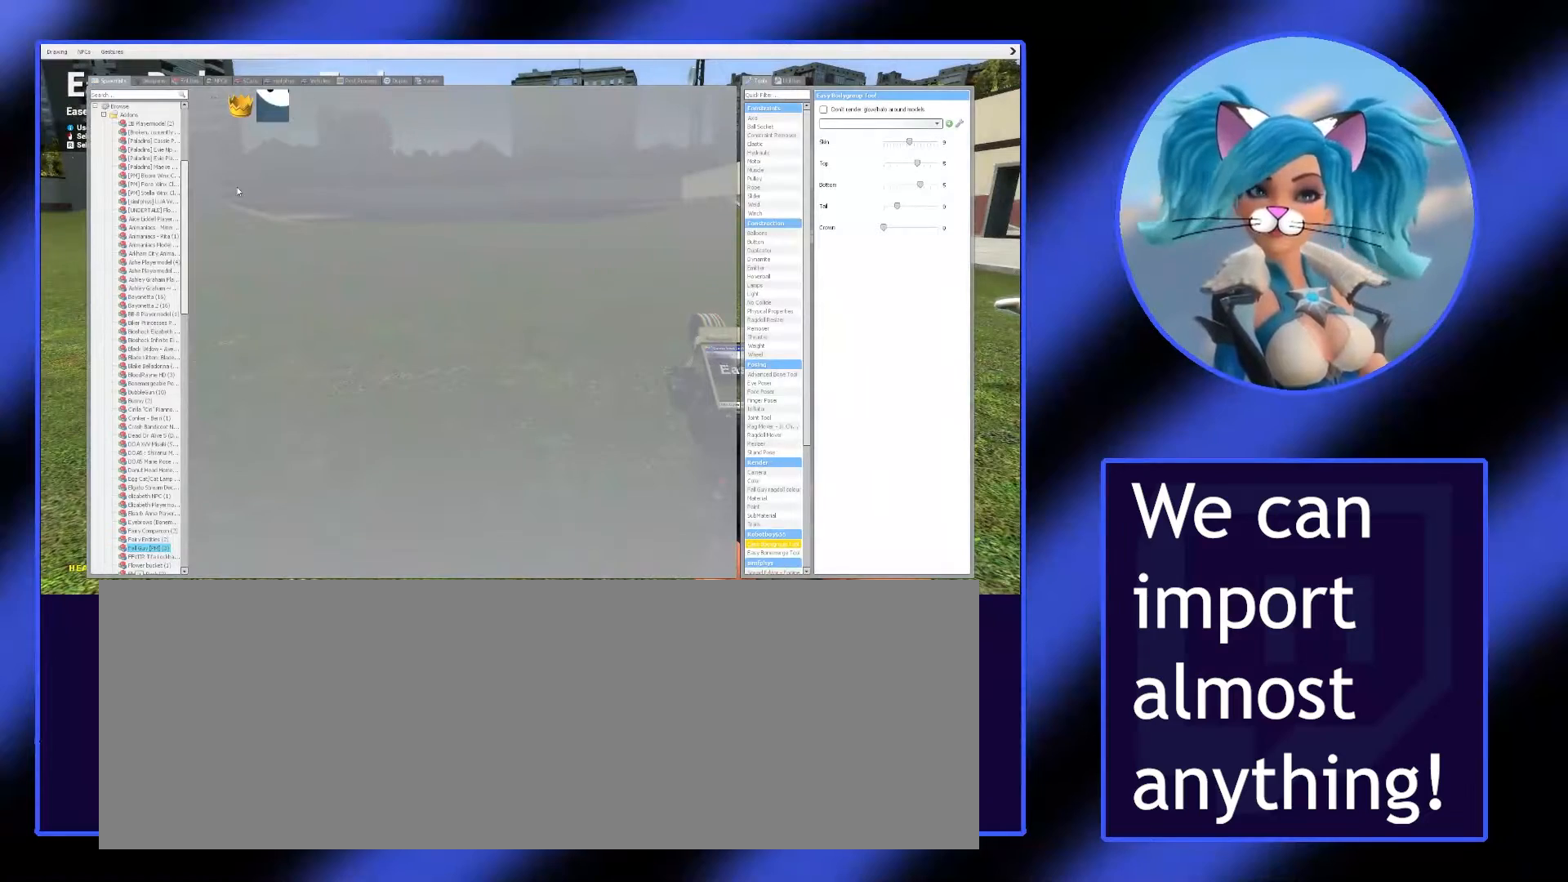
{"keys": ["q"], "mouse": [], "events": []}